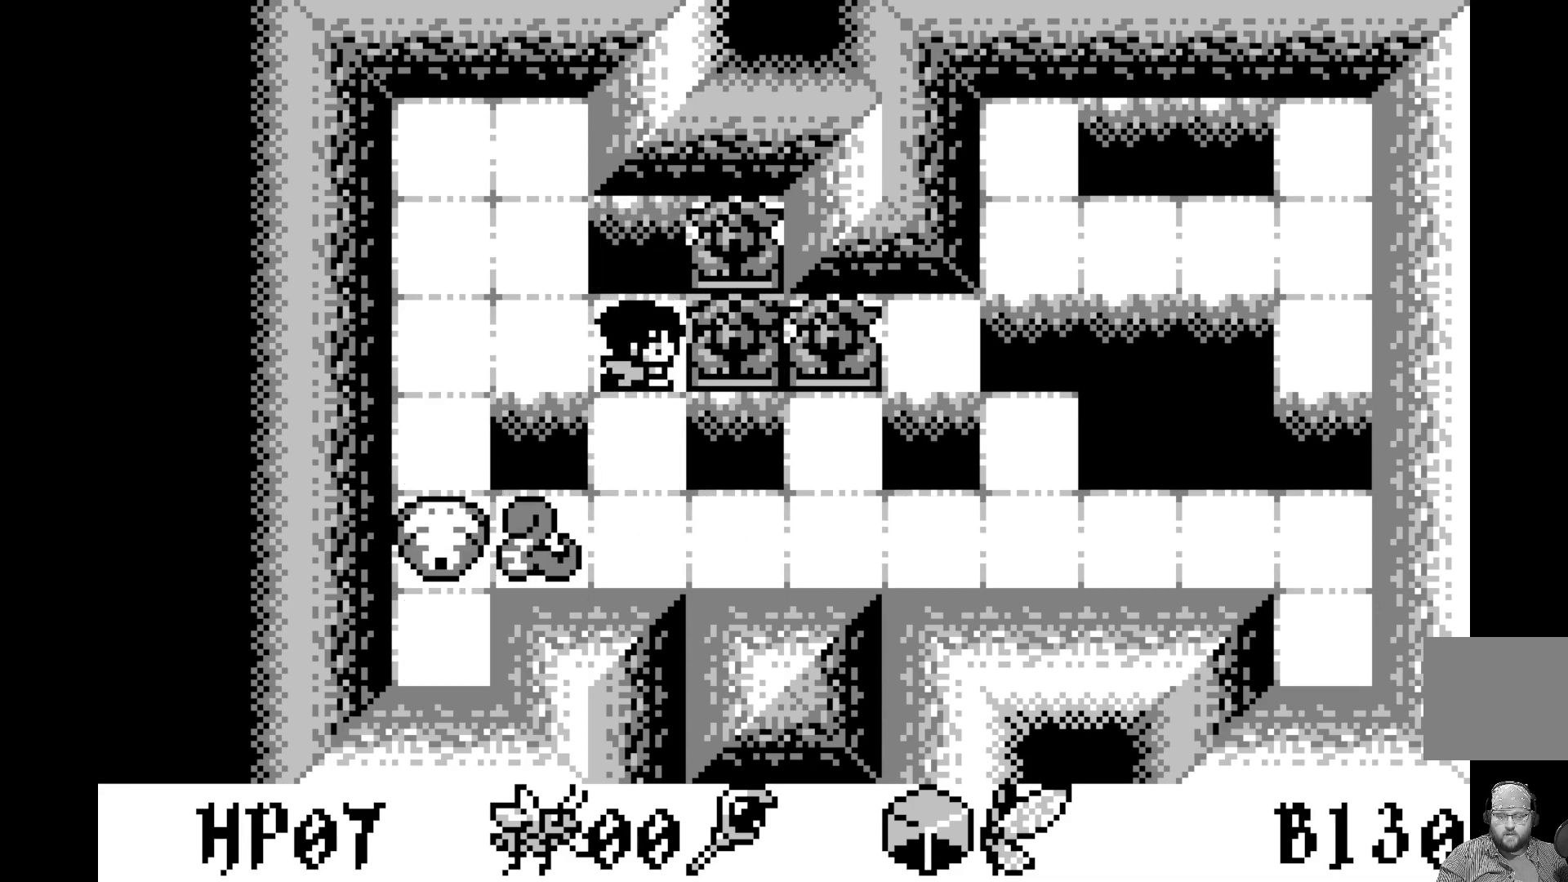
Gameplay with a controller (Xbox layout); each line is a JSON object with the inputs held at the frame after it. "events" lists button and stick changes between this image and that frame as [ms after this image, input, new state], when the widget could be followed in between. Not read: right_stick.
{"buttons": [], "left_stick": "center", "events": [[150, "DPAD_RIGHT", "down"], [317, "DPAD_RIGHT", "up"]]}
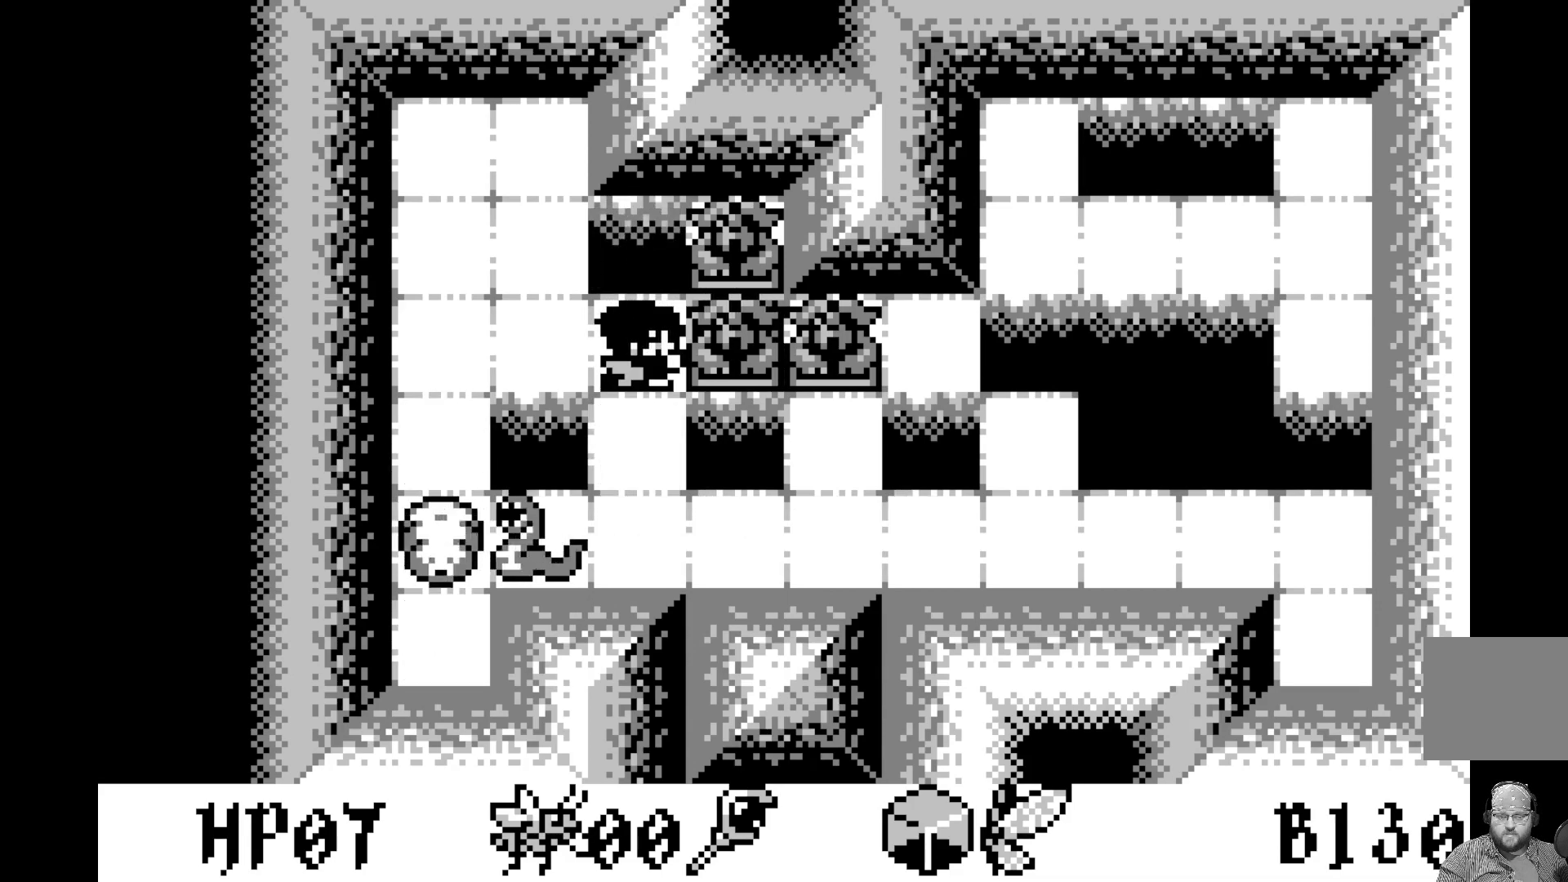
{"buttons": [], "left_stick": "center", "events": []}
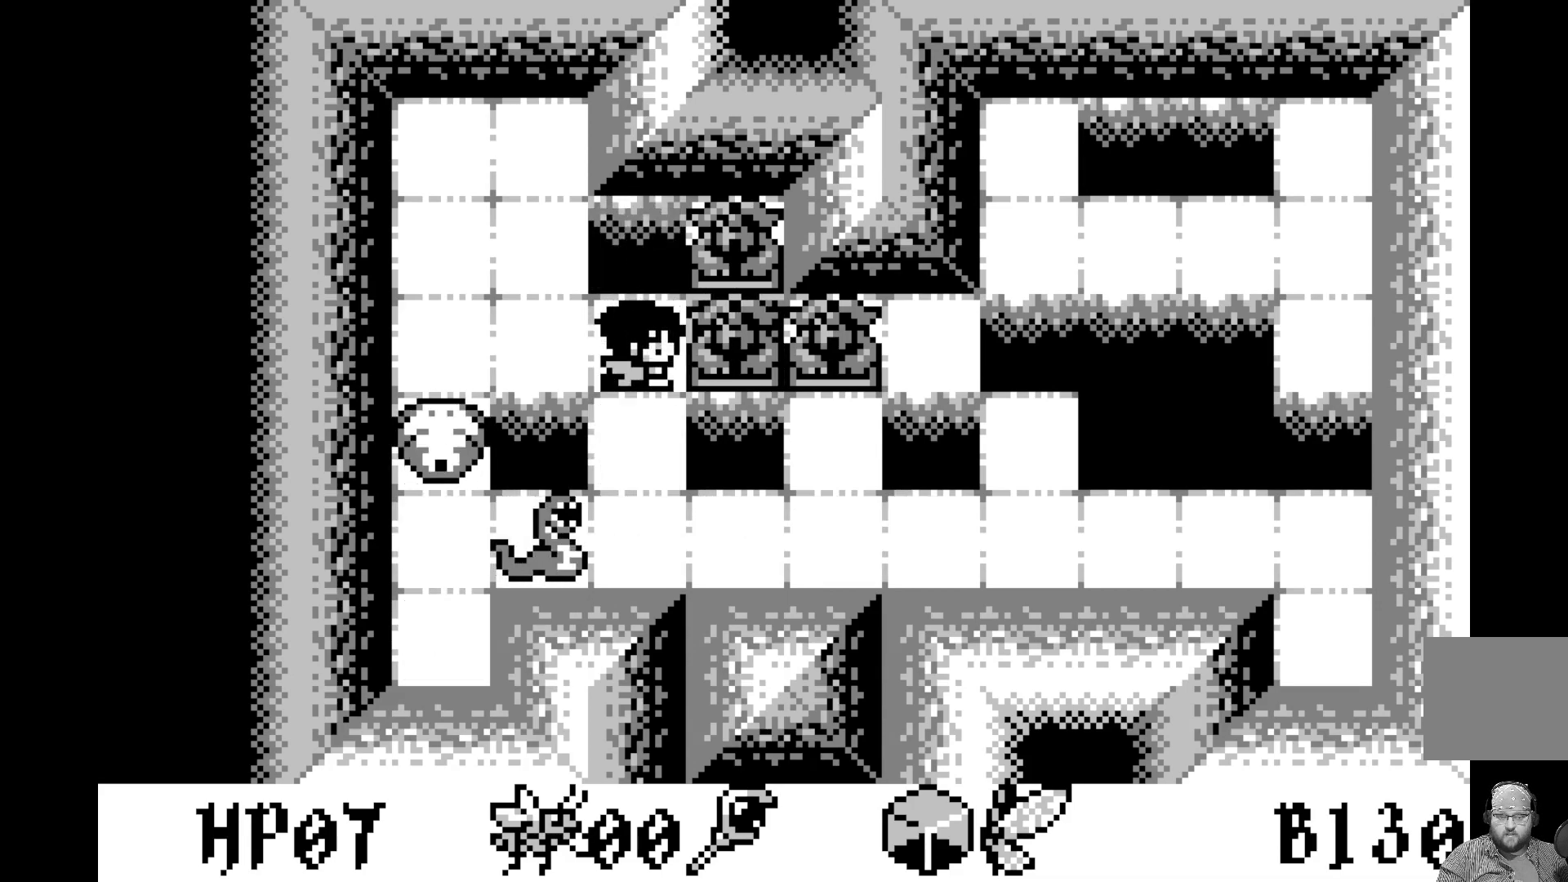
{"buttons": ["A"], "left_stick": "center", "events": [[267, "DPAD_DOWN", "down"], [333, "DPAD_DOWN", "up"], [367, "A", "down"]]}
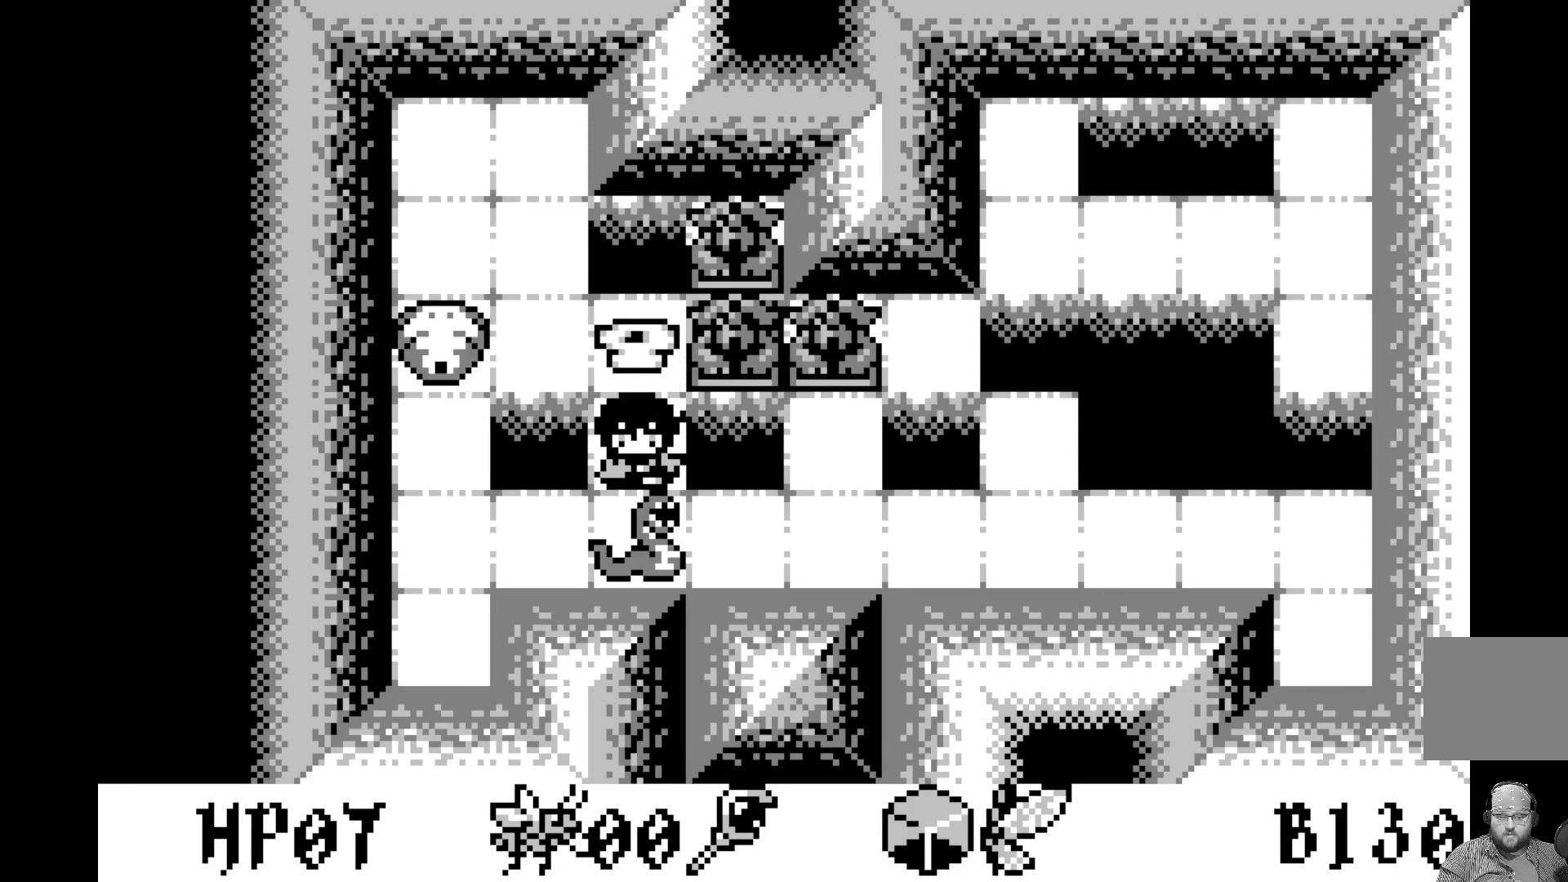
{"buttons": [], "left_stick": "center", "events": [[50, "A", "up"], [300, "A", "down"], [467, "A", "up"]]}
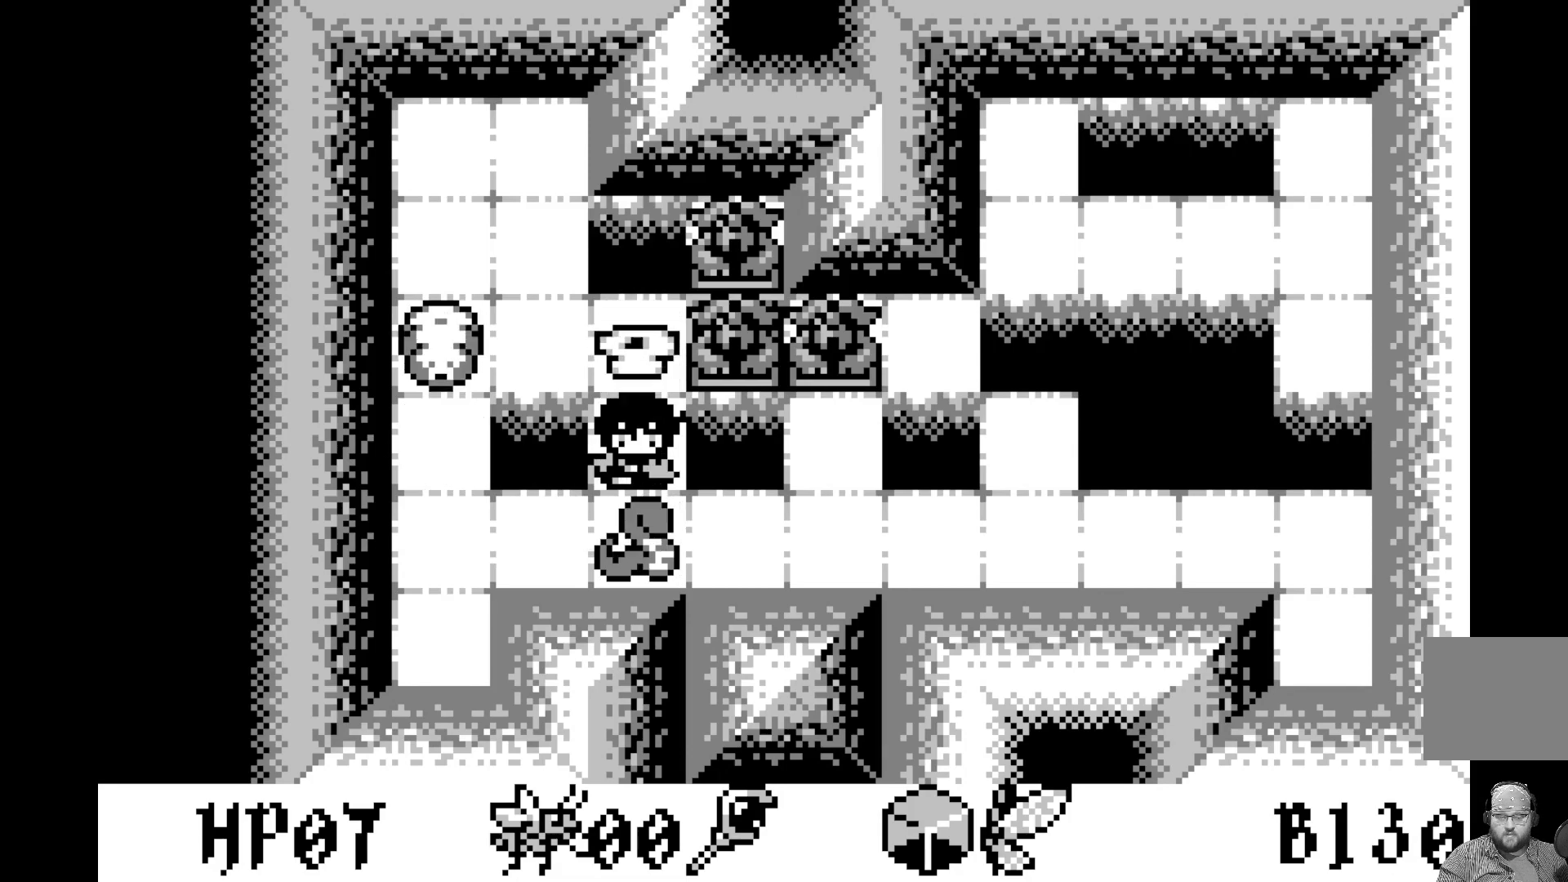
{"buttons": [], "left_stick": "center", "events": [[217, "DPAD_UP", "down"], [317, "DPAD_UP", "up"]]}
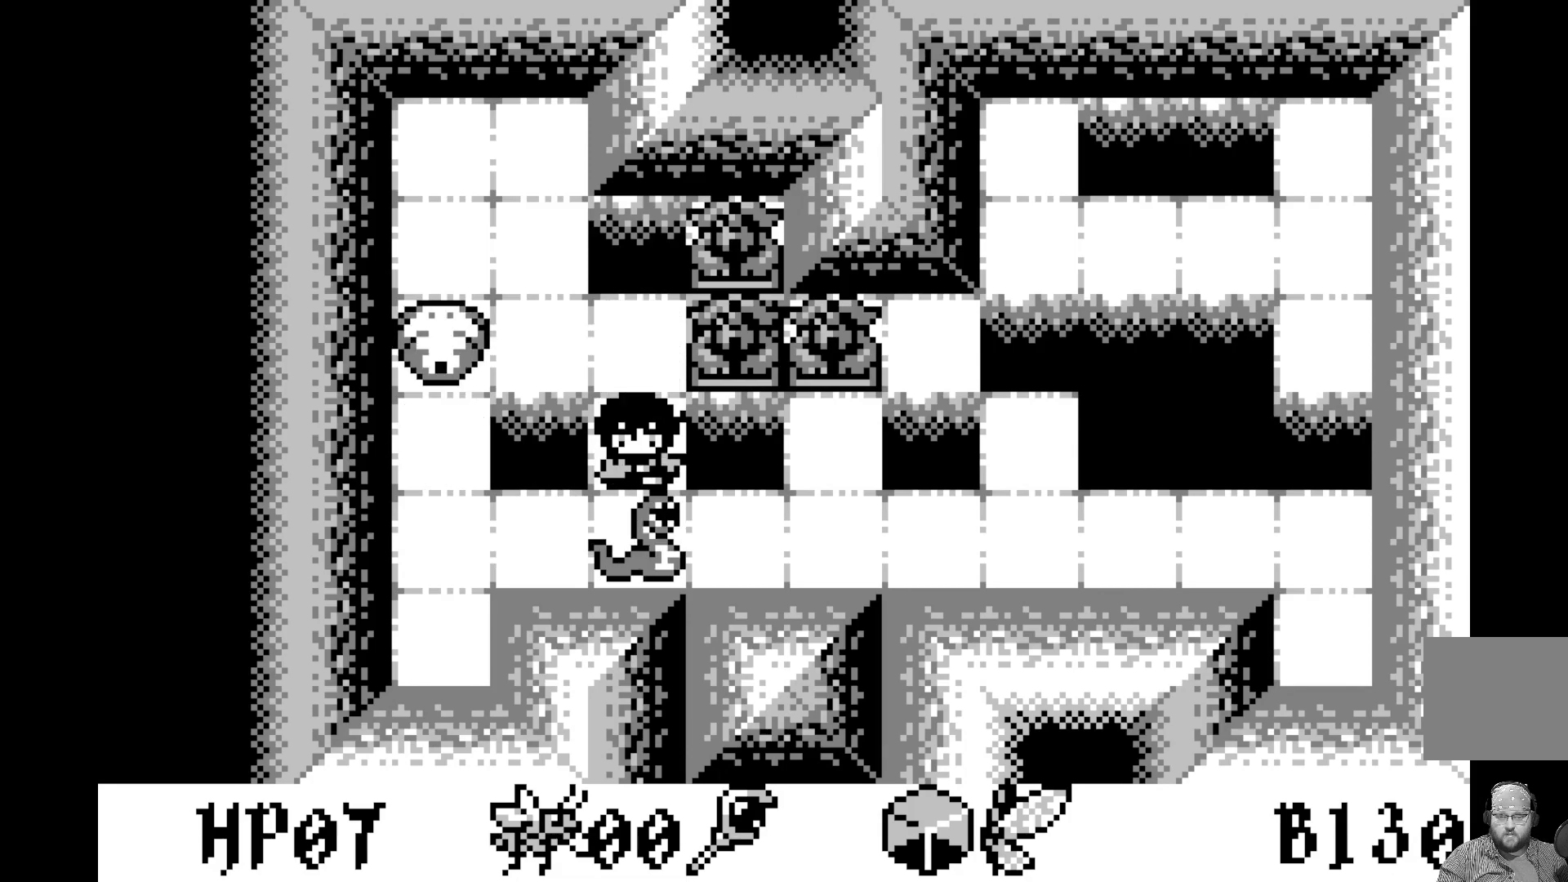
{"buttons": [], "left_stick": "center", "events": [[233, "DPAD_UP", "down"], [317, "DPAD_UP", "up"]]}
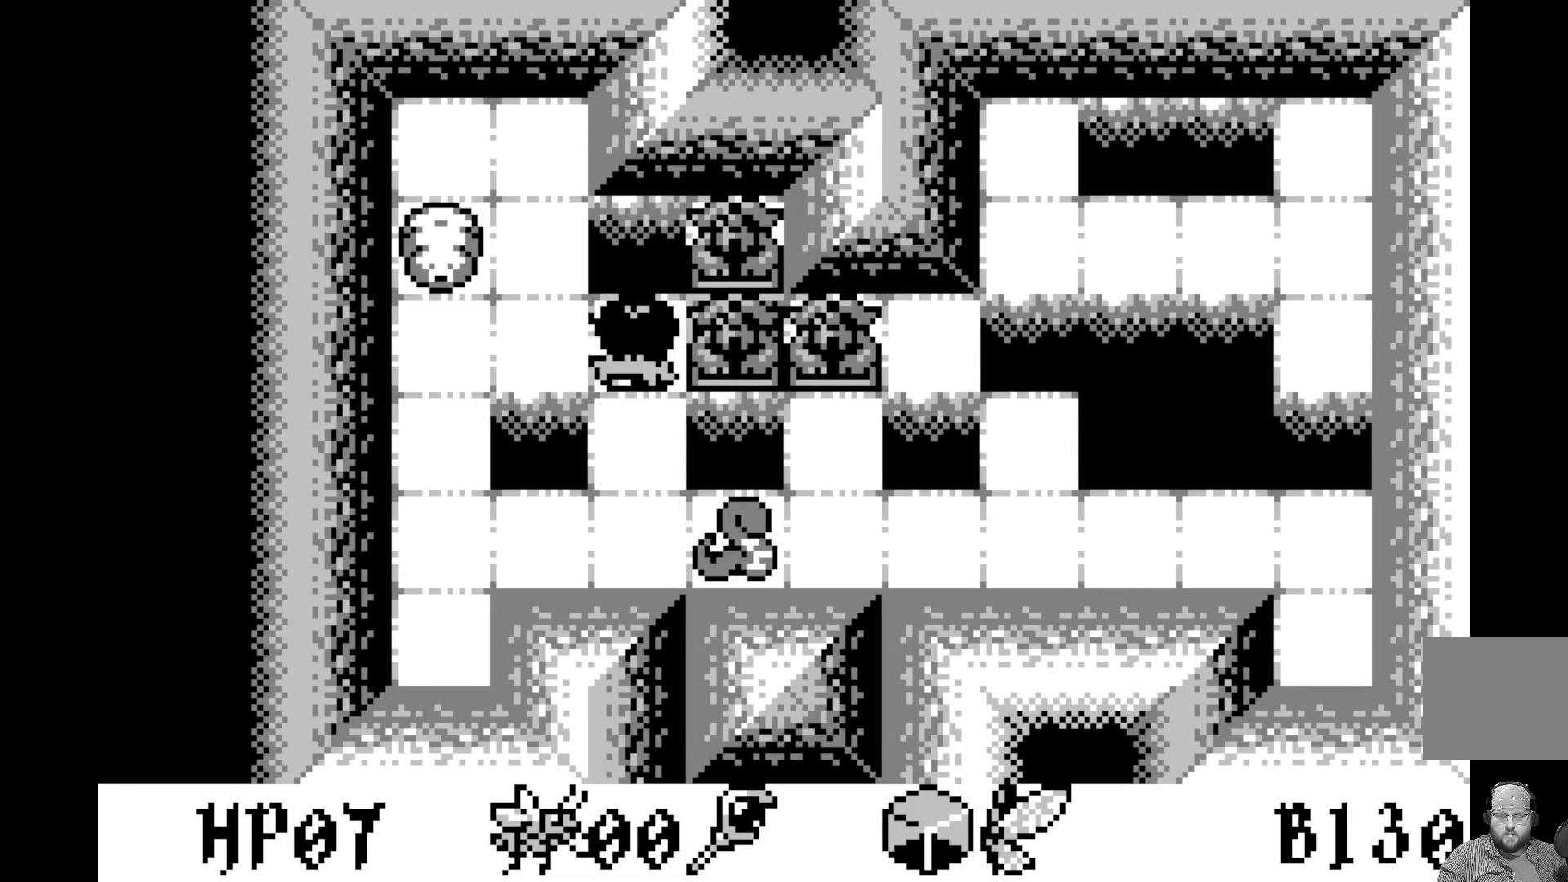
{"buttons": [], "left_stick": "center", "events": [[100, "DPAD_RIGHT", "down"], [217, "DPAD_RIGHT", "up"]]}
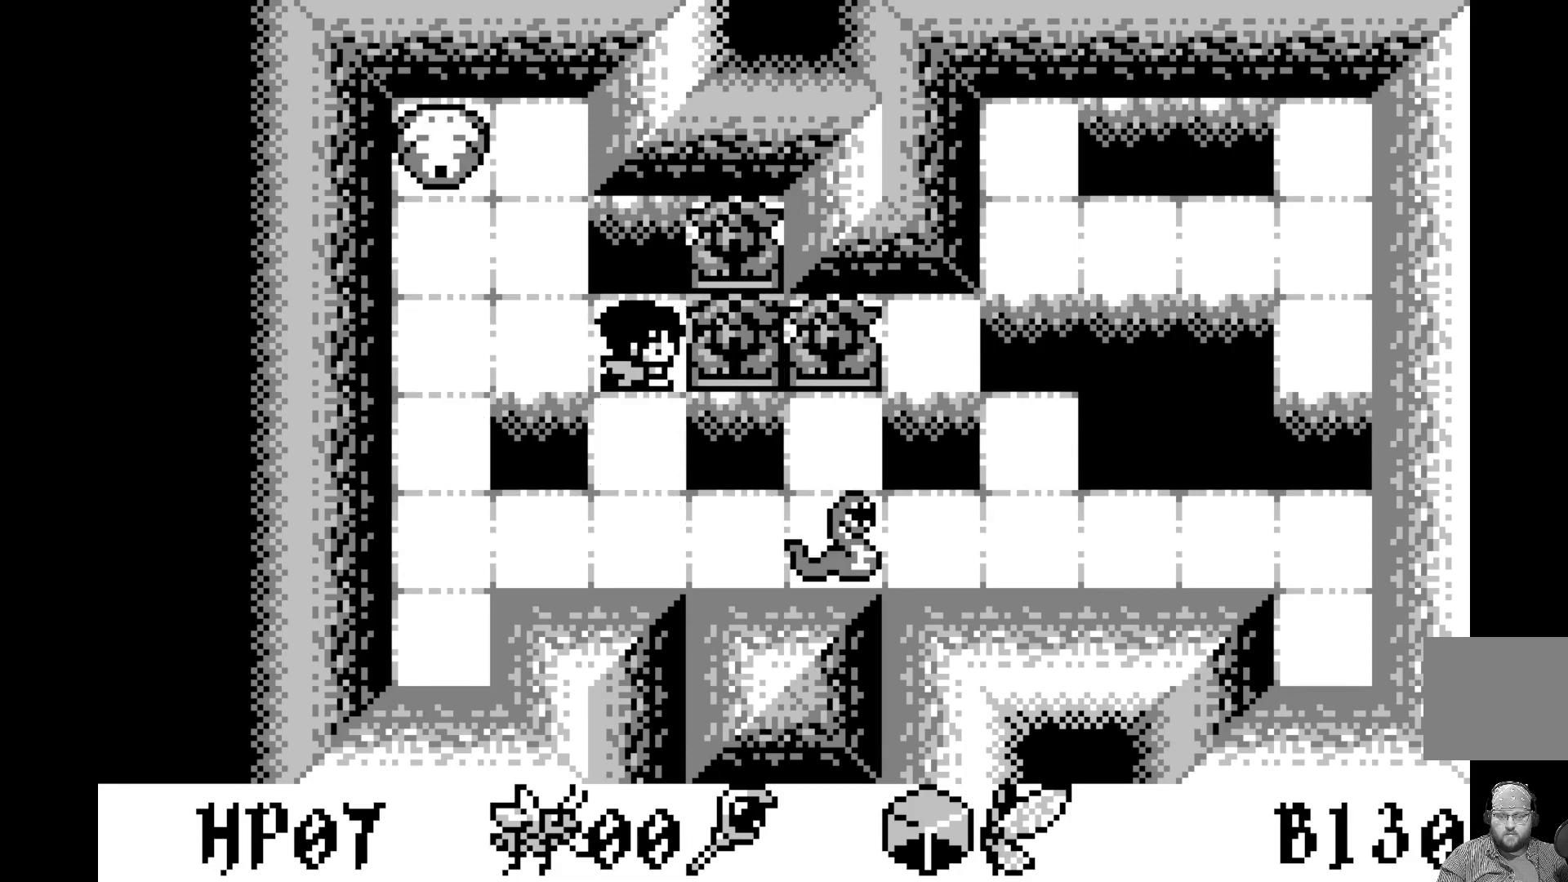
{"buttons": [], "left_stick": "center", "events": [[383, "DPAD_RIGHT", "down"], [483, "DPAD_RIGHT", "up"]]}
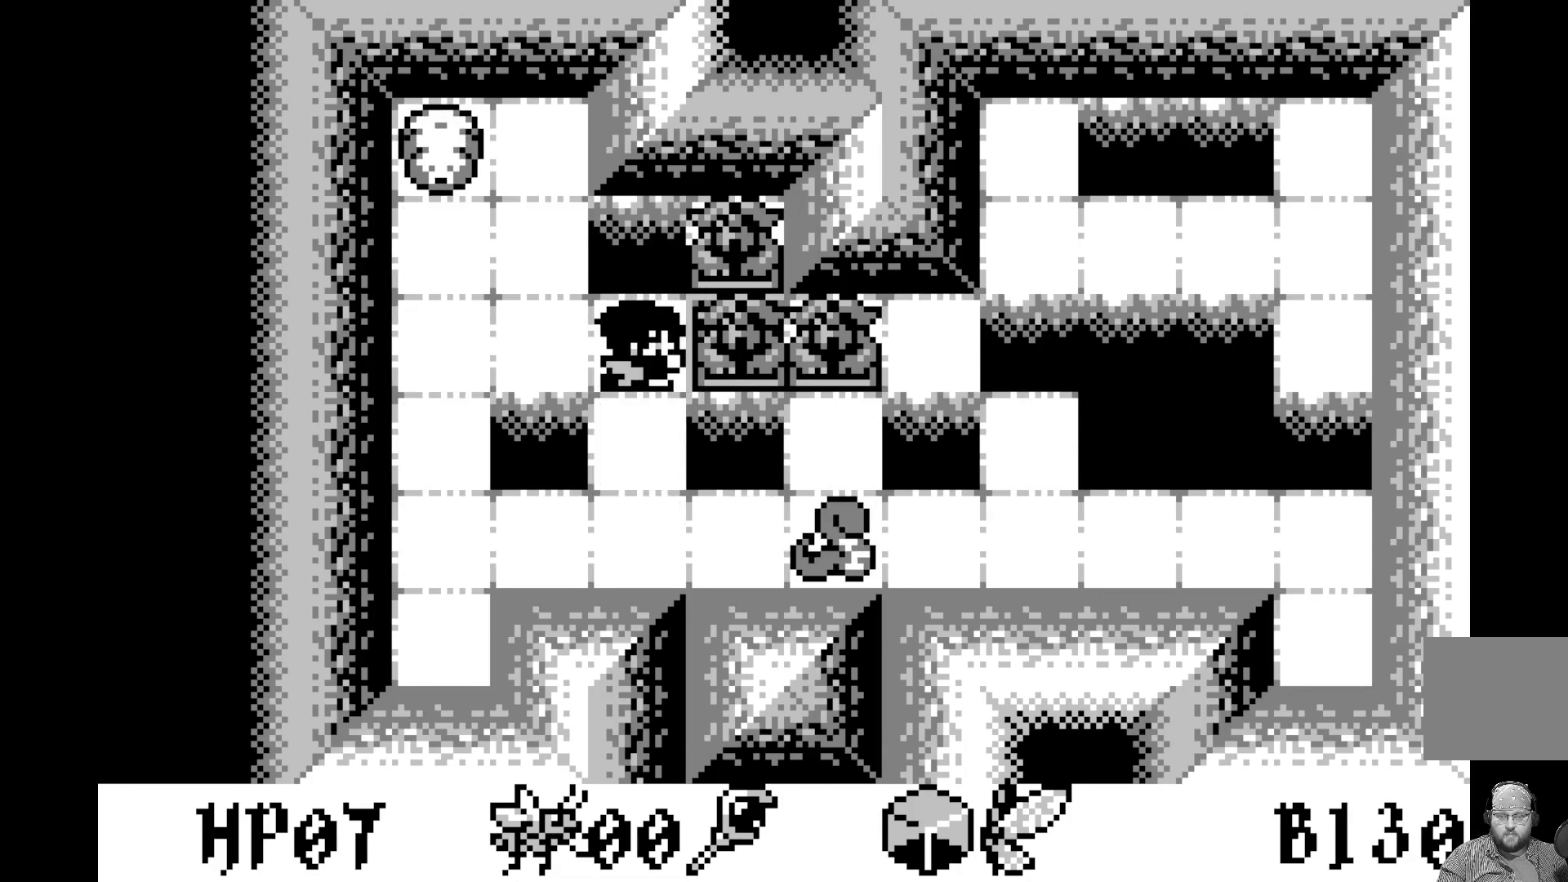
{"buttons": ["DPAD_RIGHT"], "left_stick": "center", "events": [[383, "DPAD_RIGHT", "down"]]}
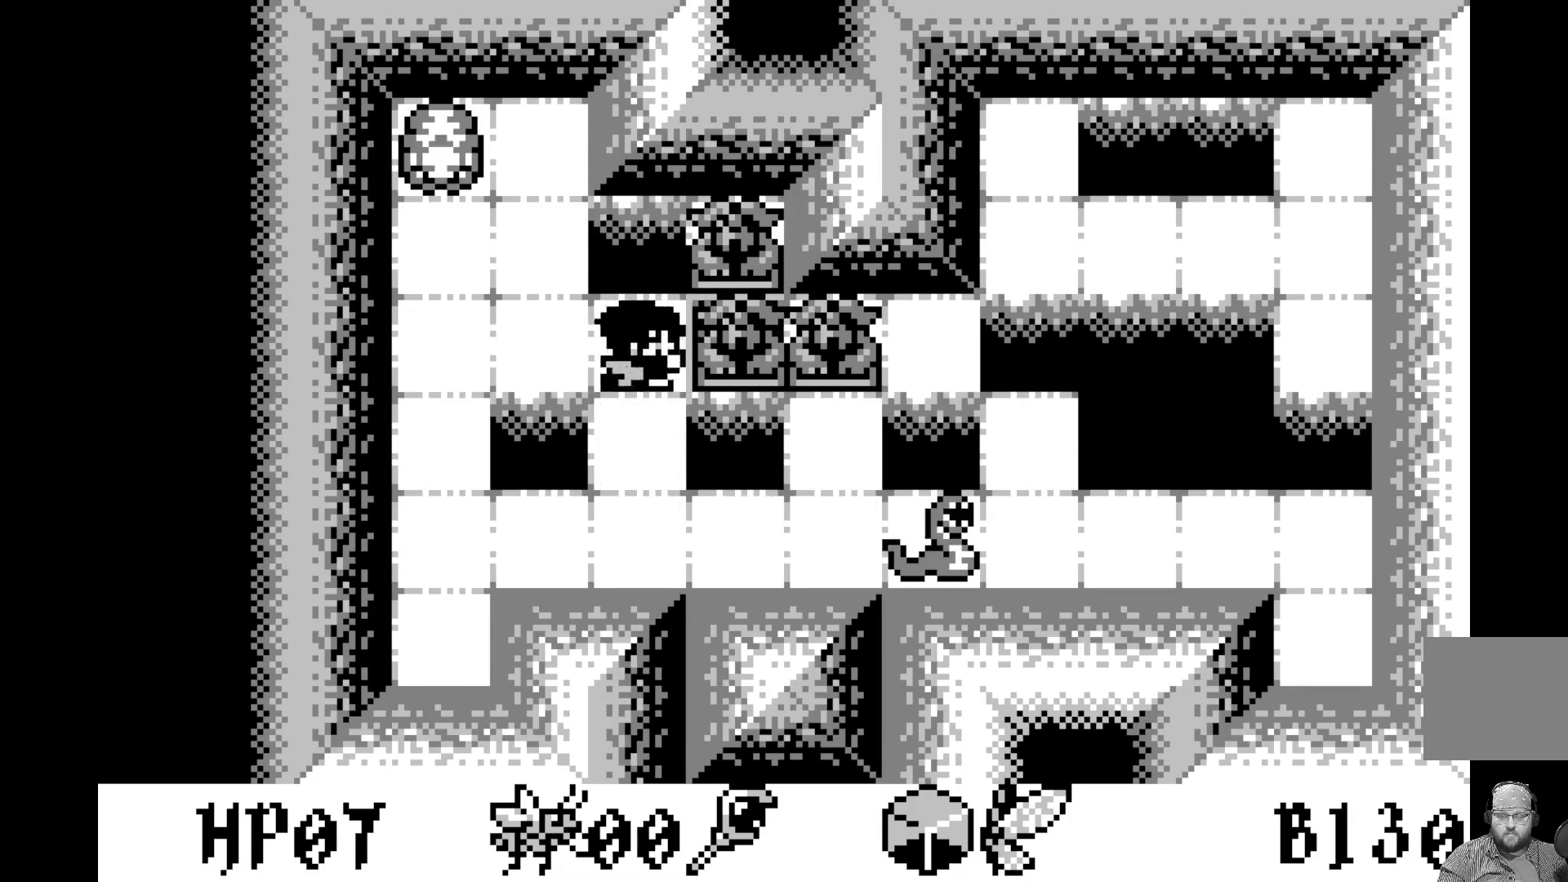
{"buttons": [], "left_stick": "center", "events": [[33, "DPAD_RIGHT", "up"]]}
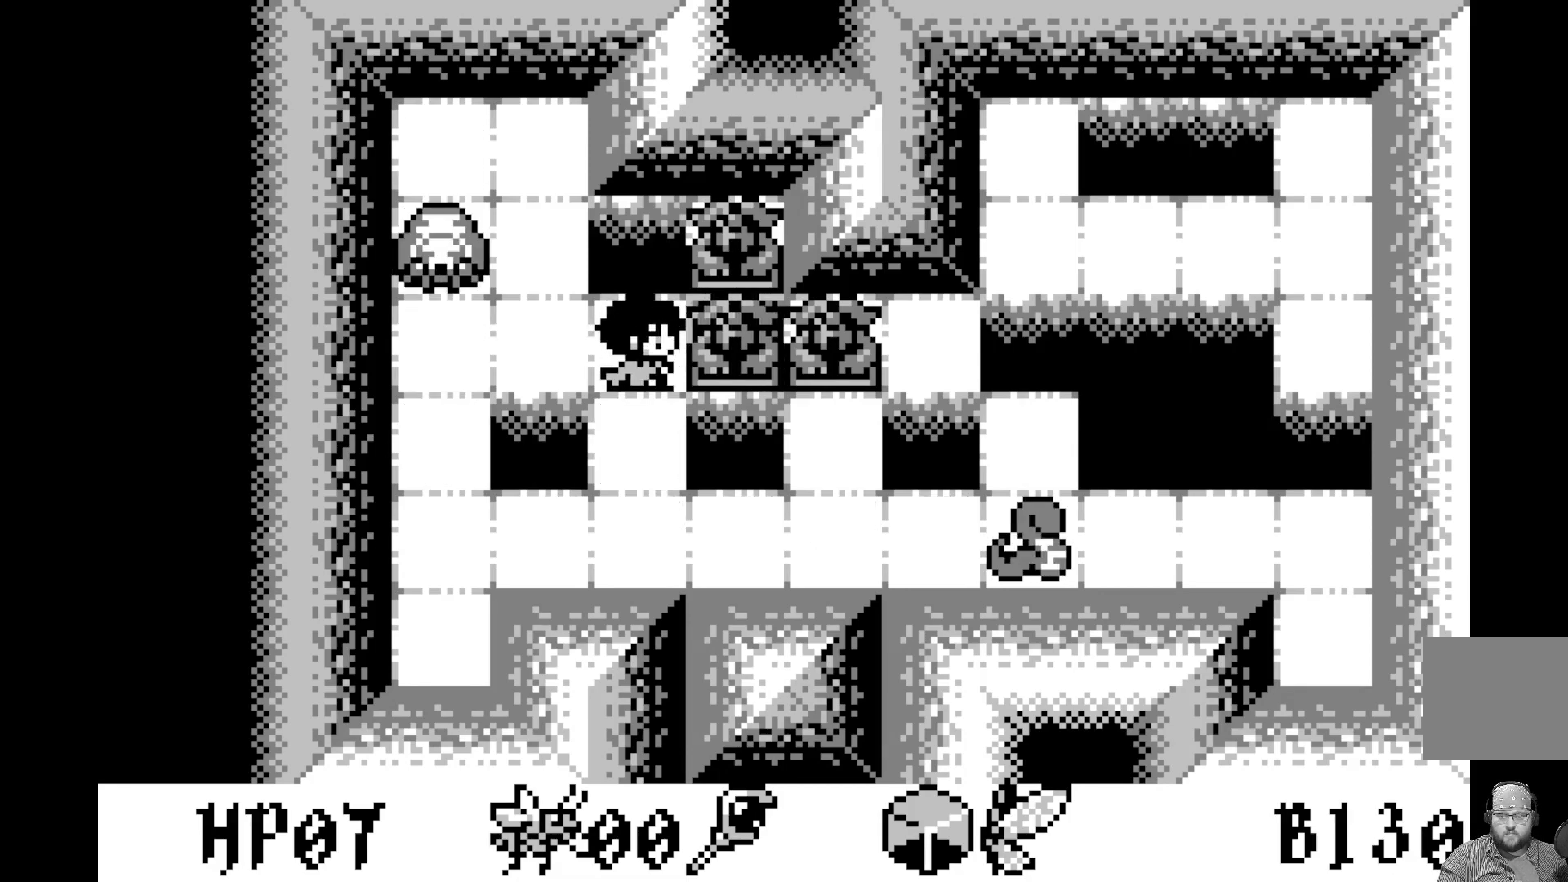
{"buttons": ["DPAD_RIGHT"], "left_stick": "center", "events": [[67, "DPAD_RIGHT", "down"], [183, "DPAD_RIGHT", "up"], [467, "DPAD_RIGHT", "down"]]}
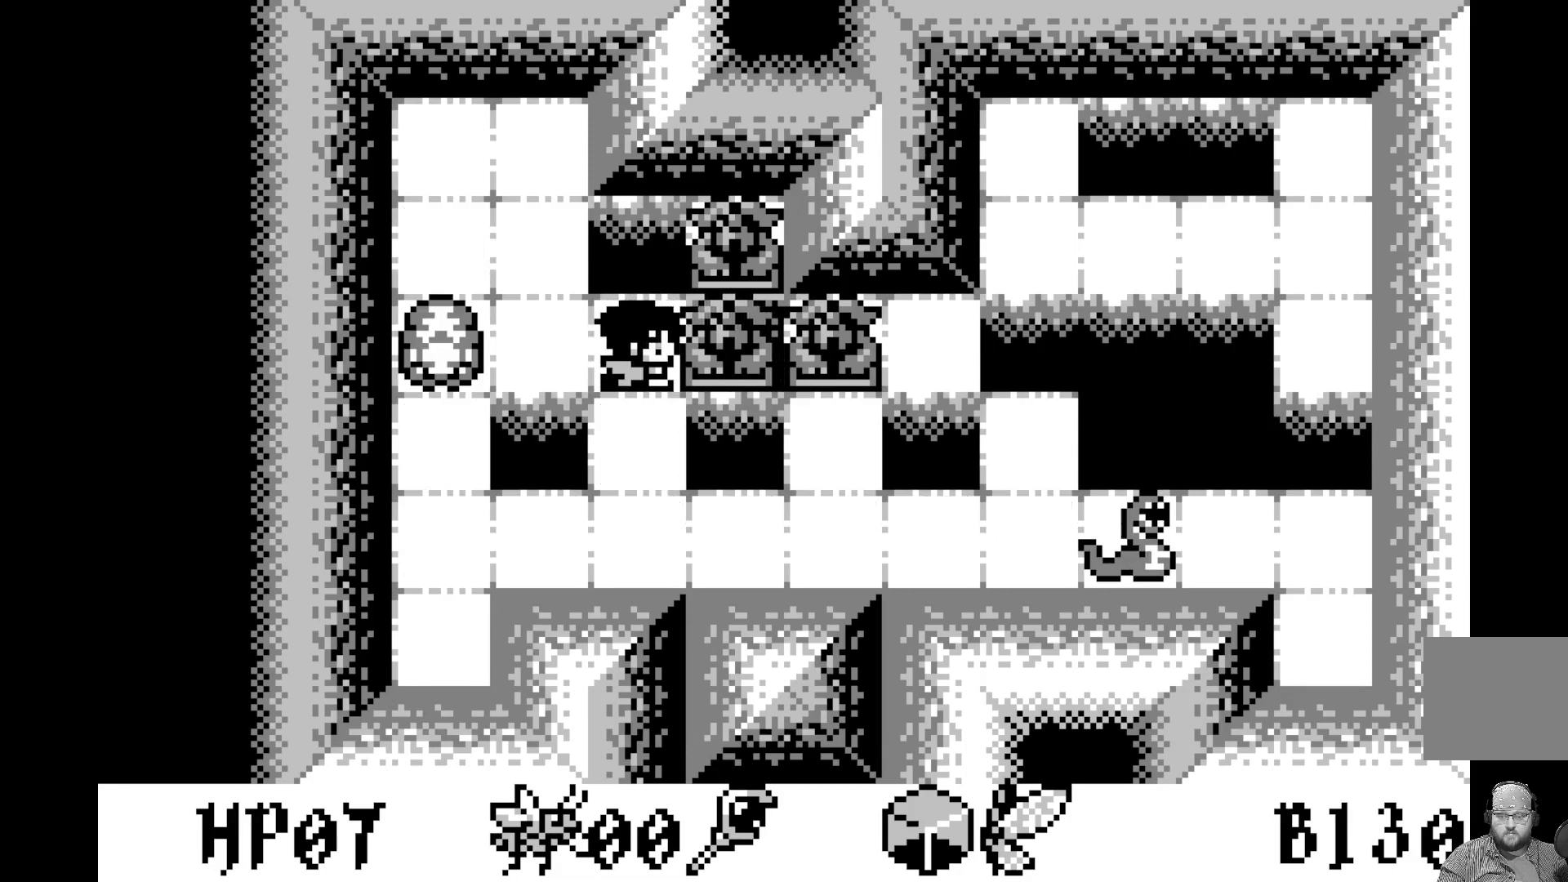
{"buttons": ["DPAD_RIGHT"], "left_stick": "center", "events": [[100, "DPAD_RIGHT", "up"], [383, "DPAD_RIGHT", "down"]]}
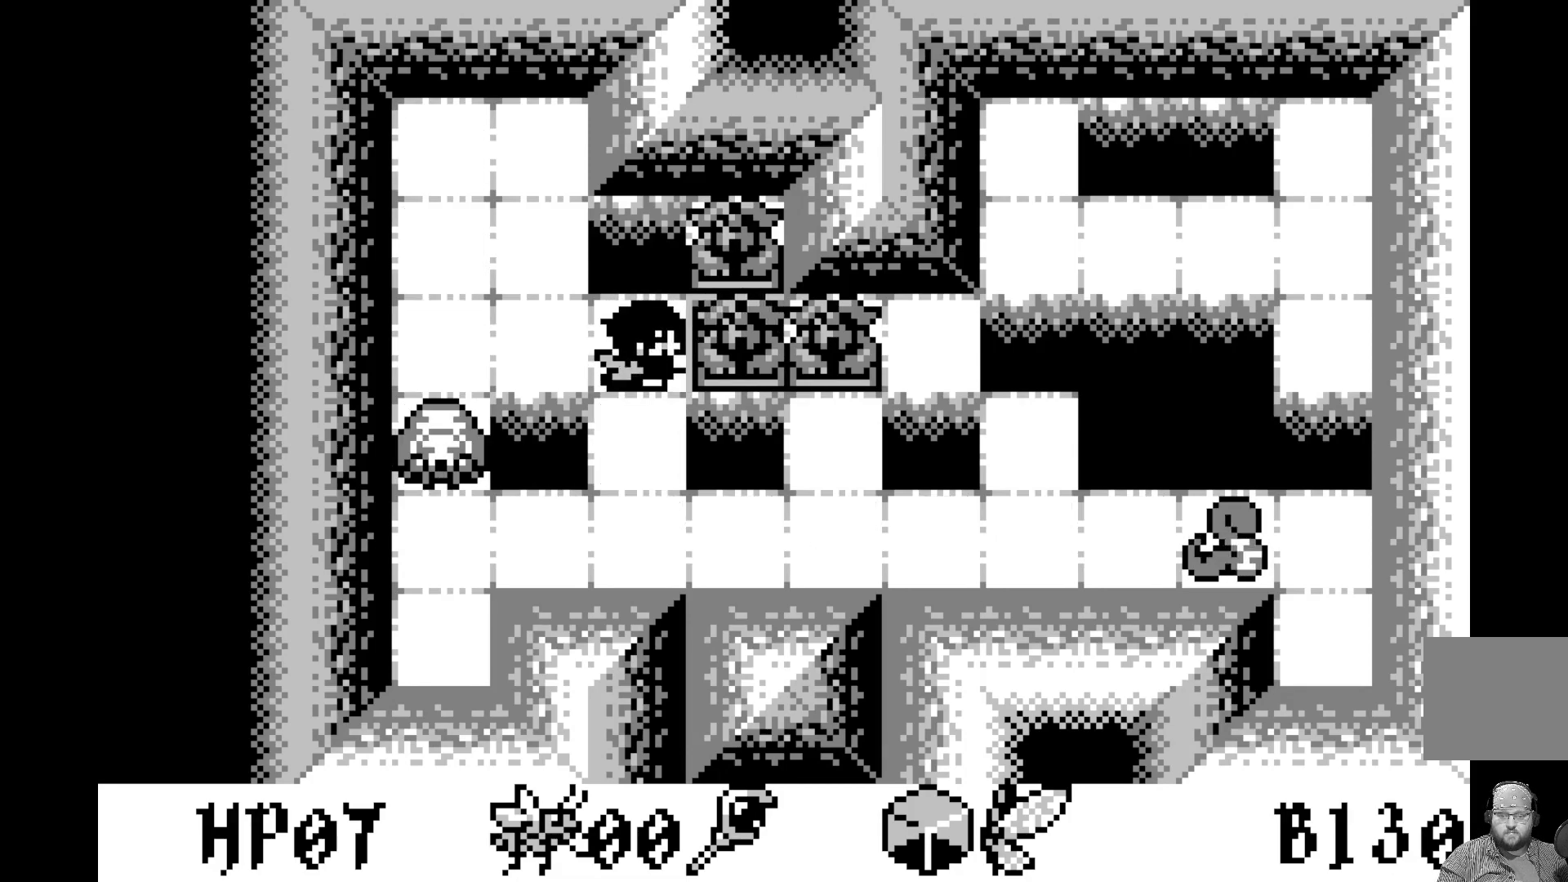
{"buttons": [], "left_stick": "center", "events": [[17, "DPAD_RIGHT", "up"], [267, "DPAD_RIGHT", "down"], [400, "DPAD_RIGHT", "up"]]}
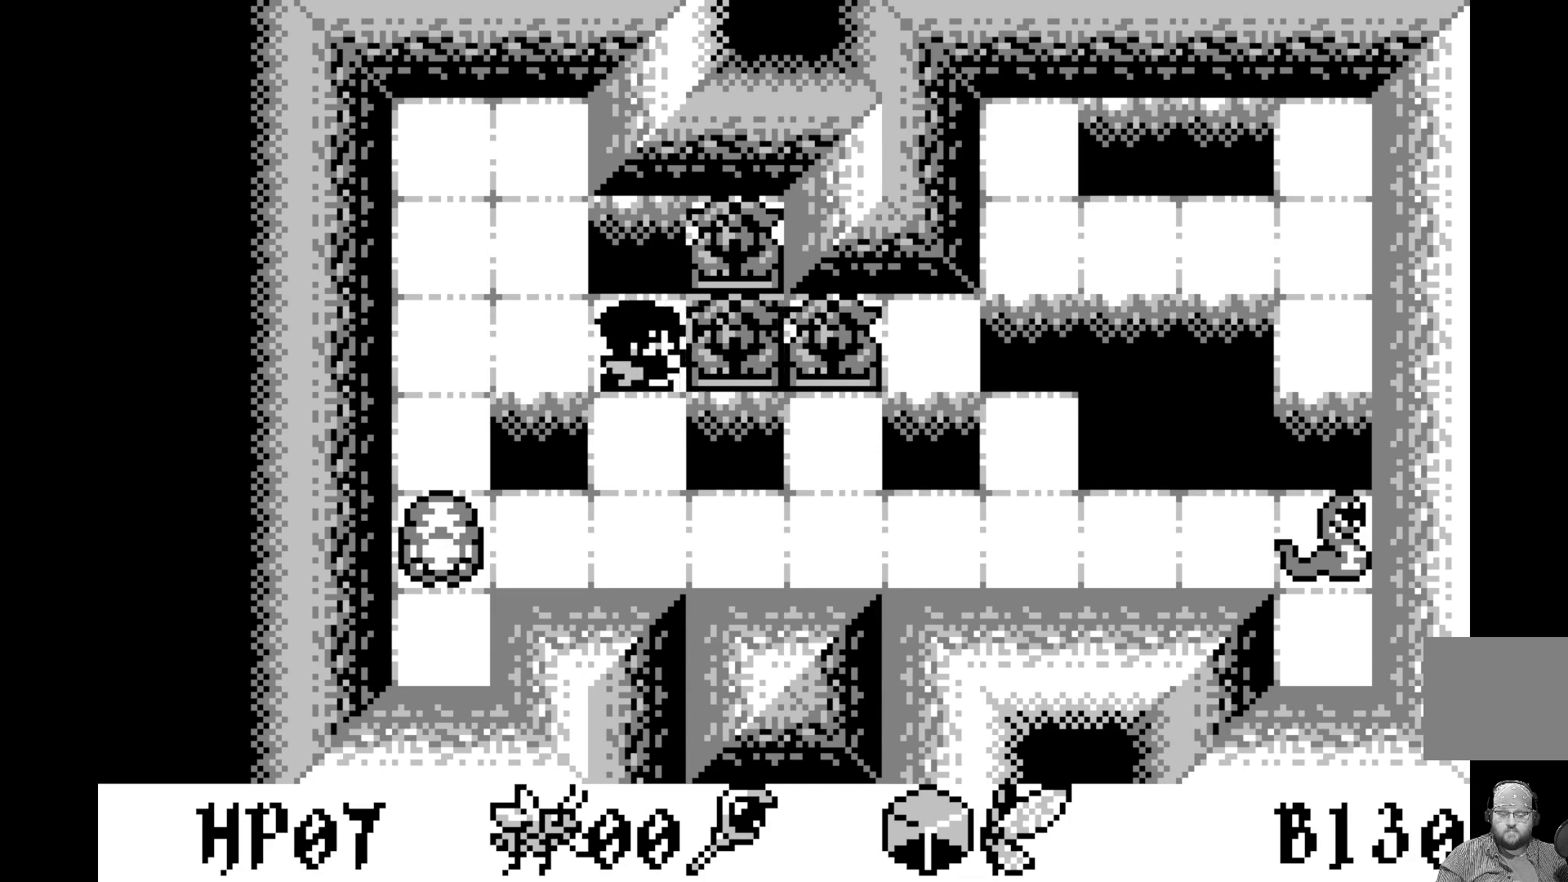
{"buttons": [], "left_stick": "center", "events": [[233, "DPAD_RIGHT", "down"], [383, "DPAD_RIGHT", "up"]]}
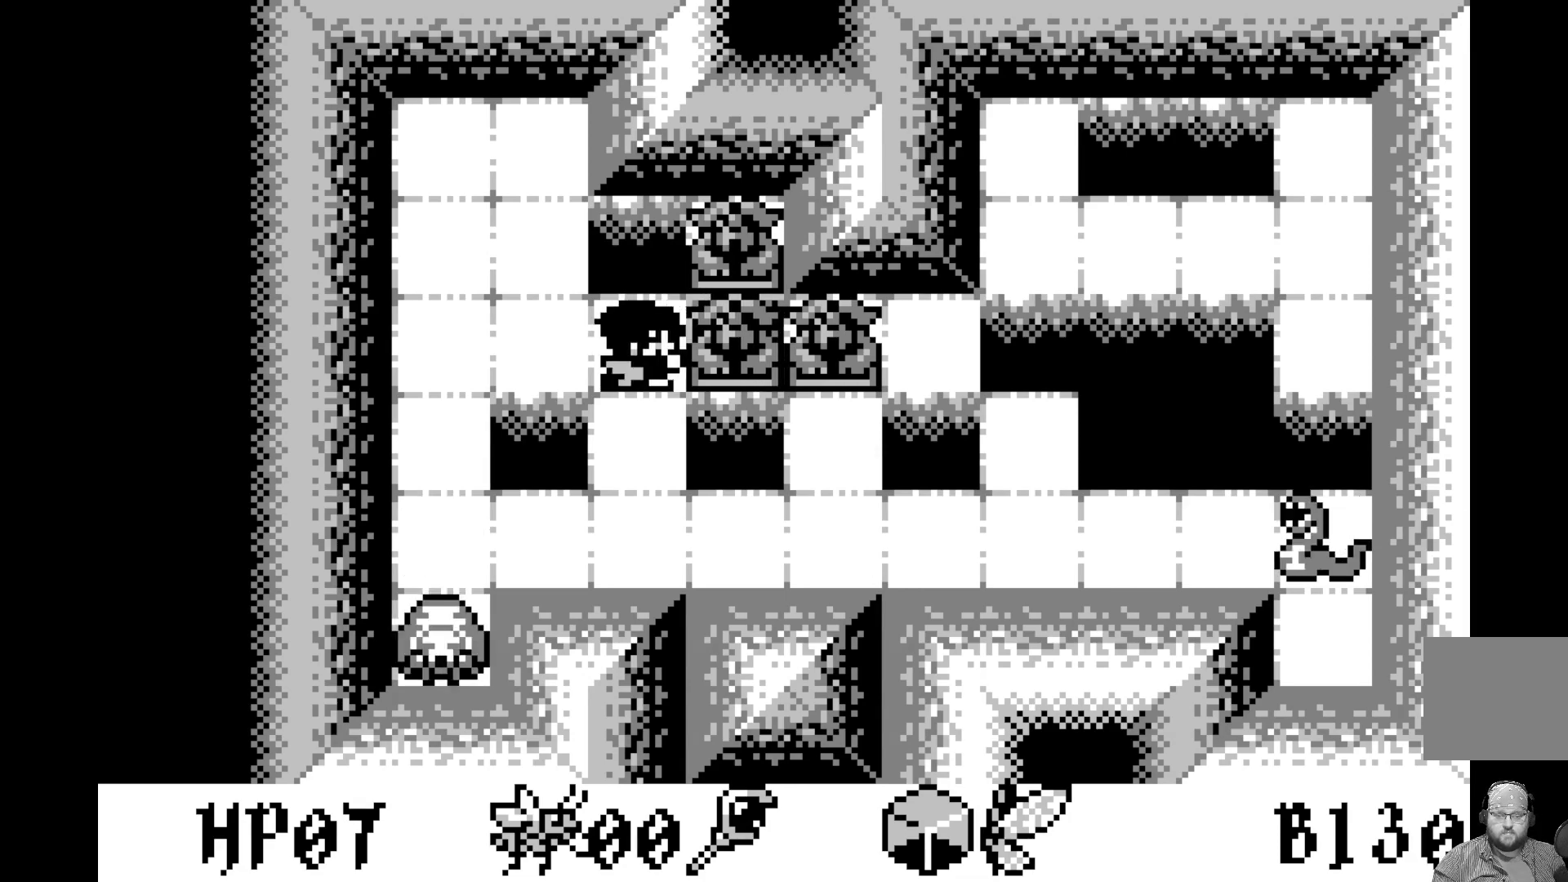
{"buttons": [], "left_stick": "center", "events": [[183, "DPAD_RIGHT", "down"], [300, "DPAD_RIGHT", "up"]]}
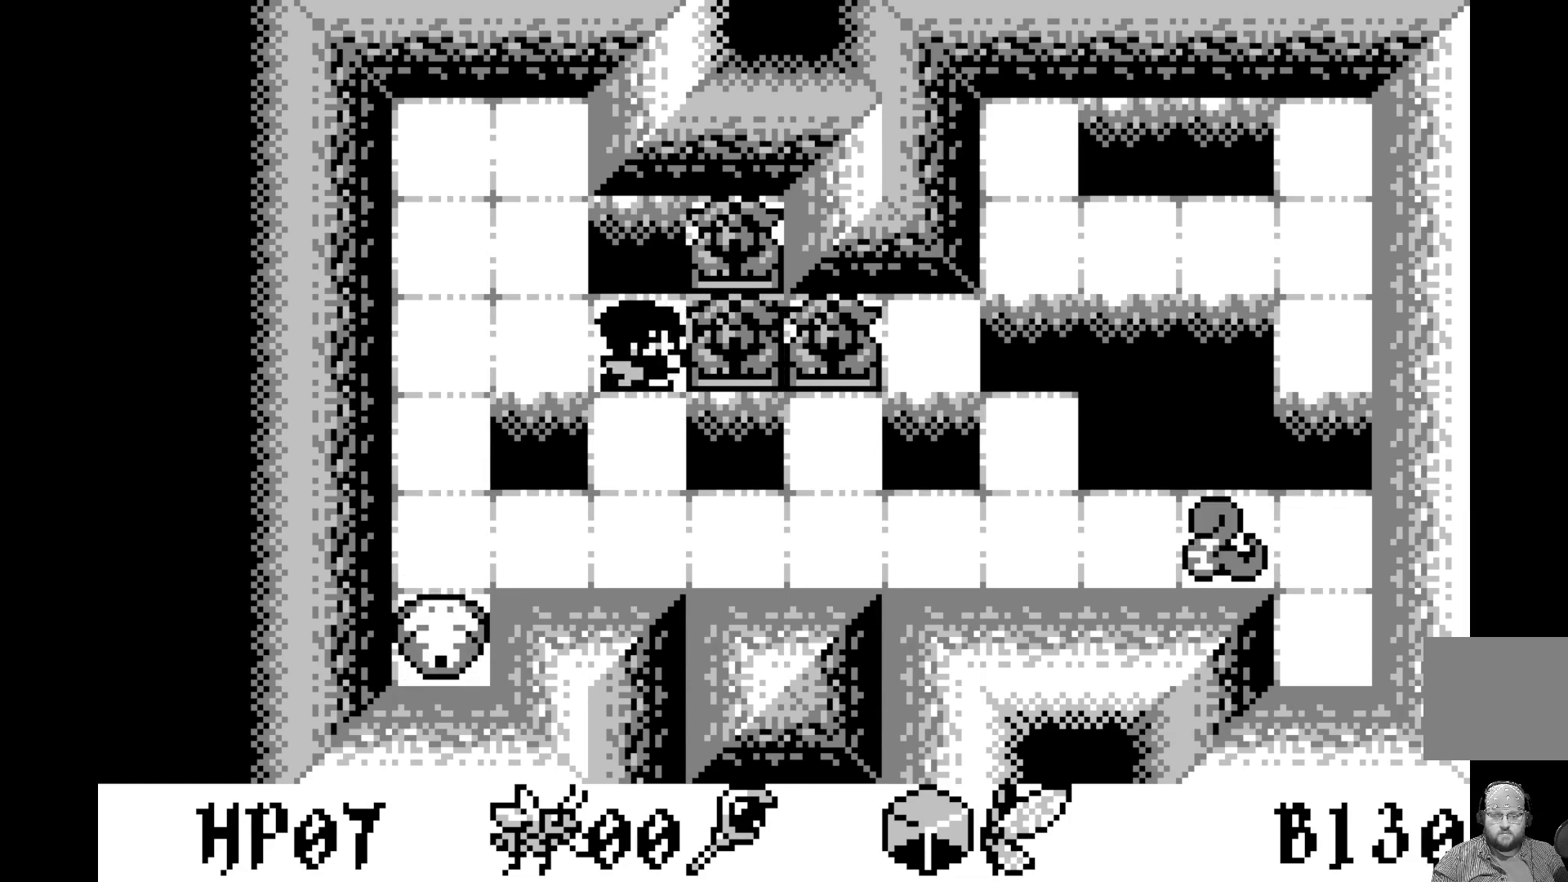
{"buttons": ["DPAD_RIGHT"], "left_stick": "center", "events": [[100, "DPAD_RIGHT", "down"], [250, "DPAD_RIGHT", "up"], [467, "DPAD_RIGHT", "down"]]}
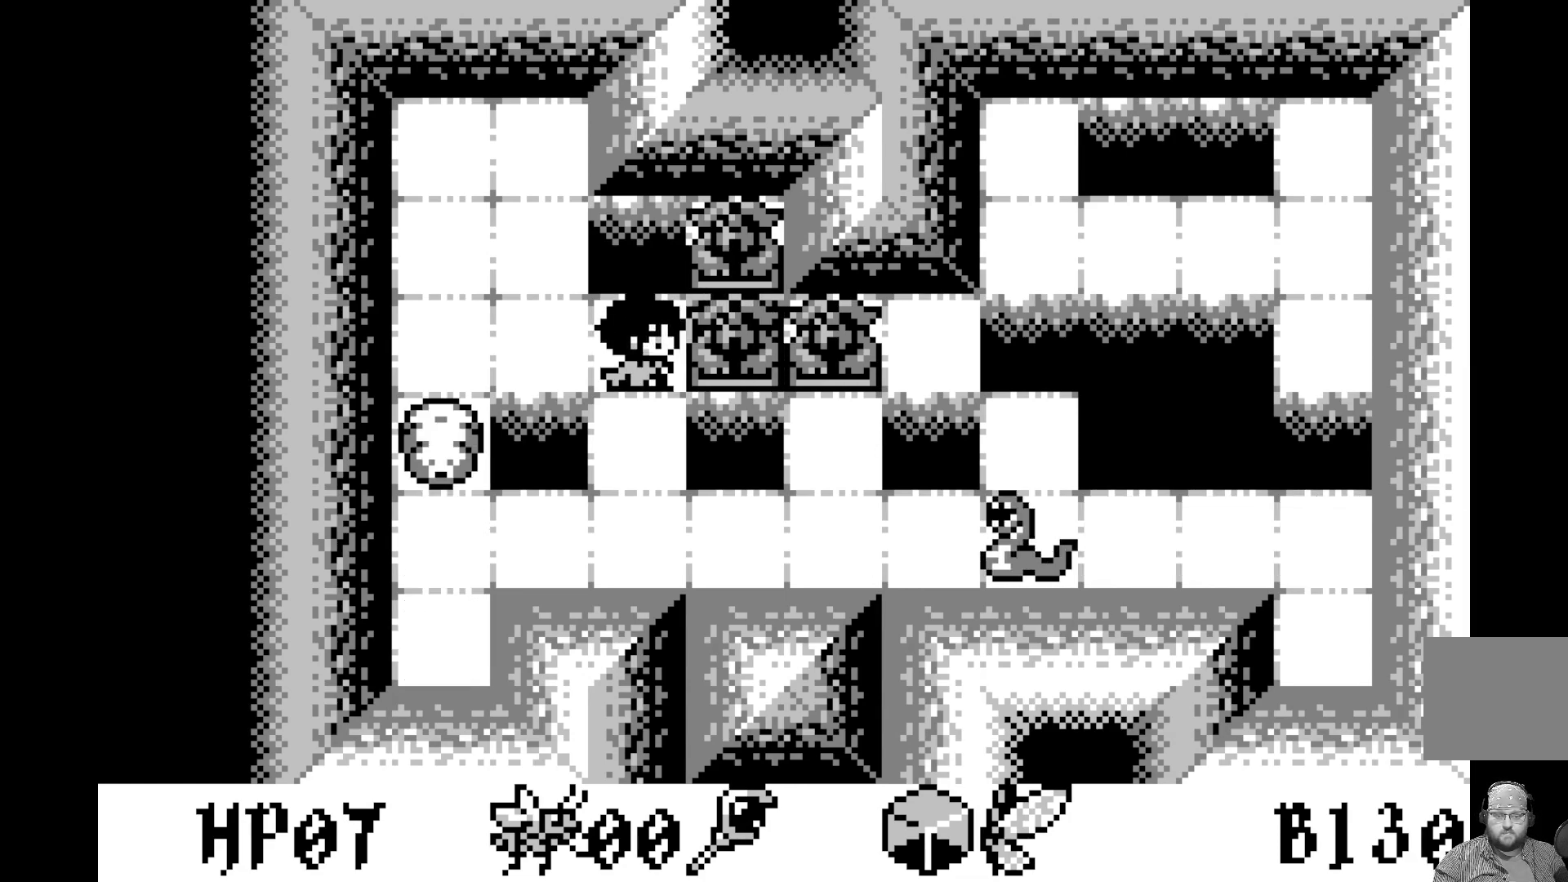
{"buttons": ["DPAD_RIGHT"], "left_stick": "center", "events": [[117, "DPAD_RIGHT", "up"], [417, "DPAD_RIGHT", "down"]]}
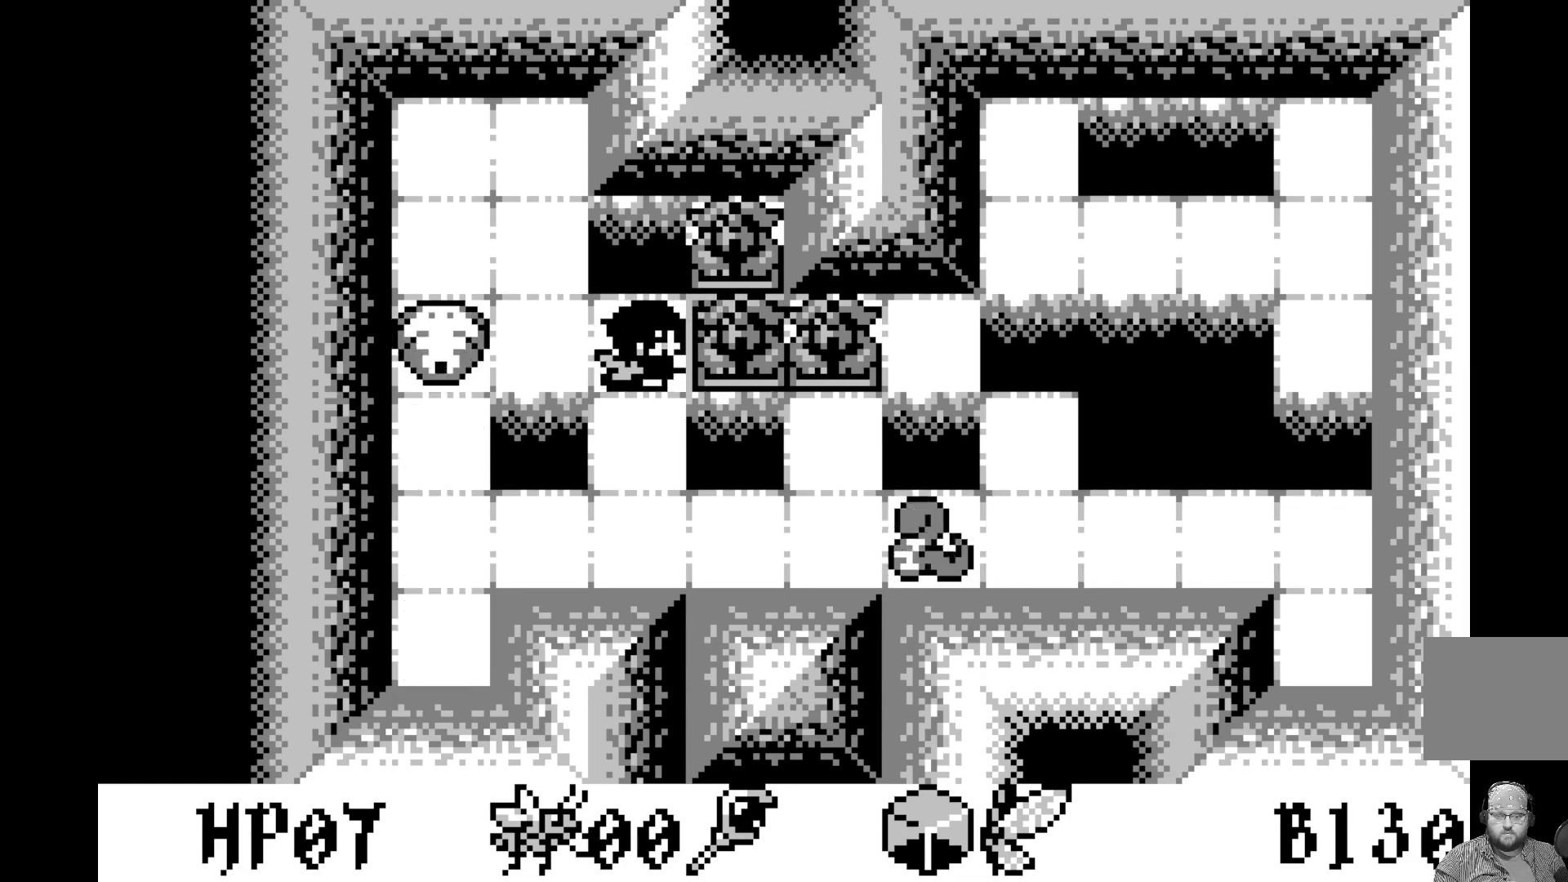
{"buttons": ["DPAD_RIGHT"], "left_stick": "center", "events": [[83, "DPAD_RIGHT", "up"], [383, "DPAD_RIGHT", "down"]]}
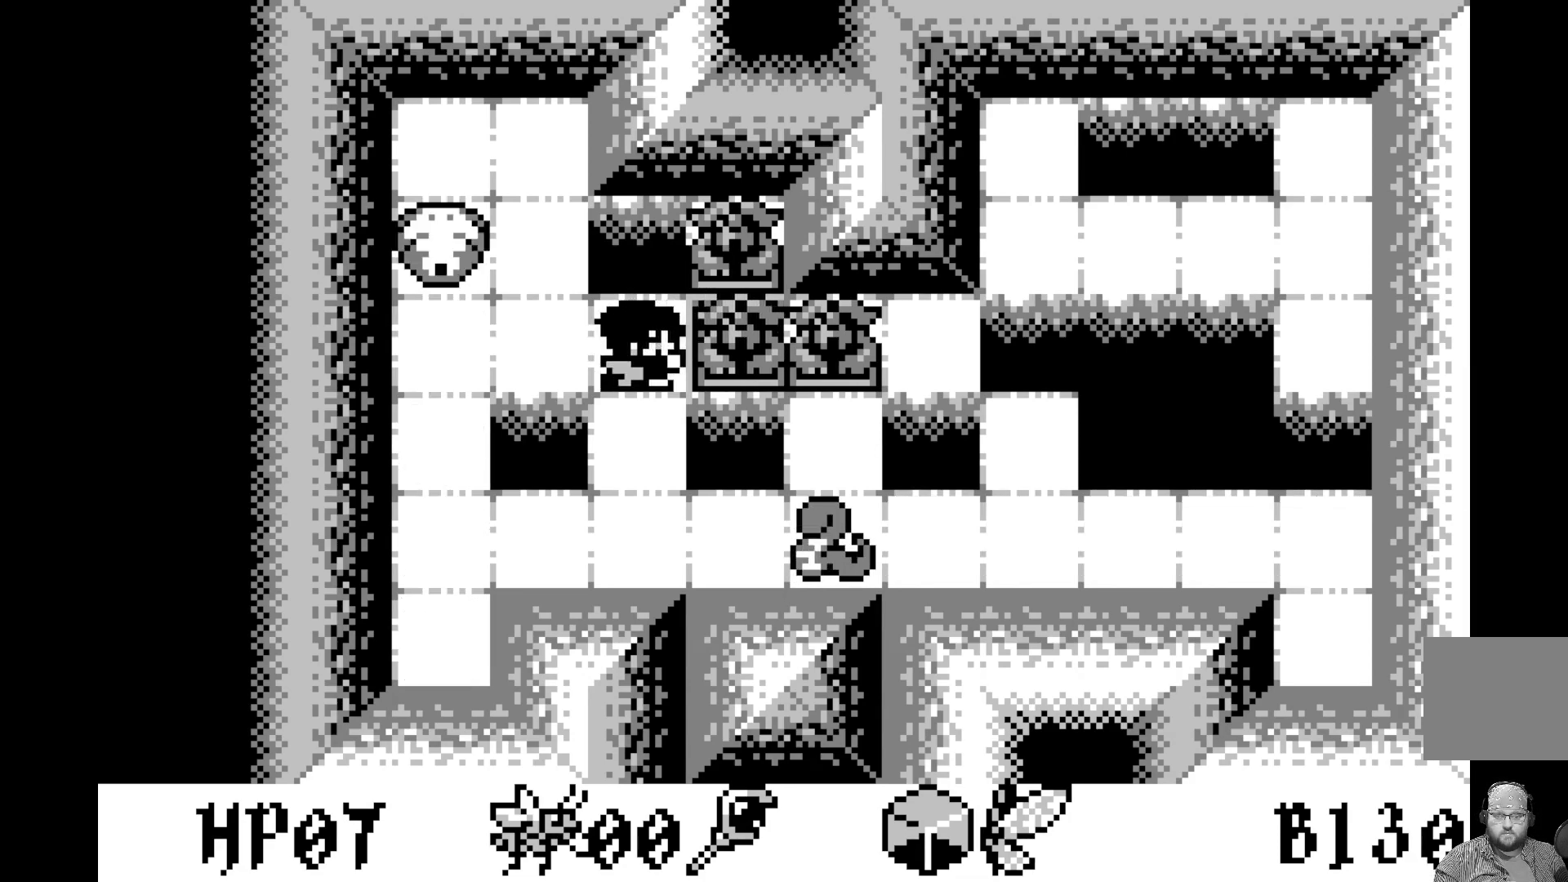
{"buttons": [], "left_stick": "center", "events": [[33, "DPAD_RIGHT", "up"]]}
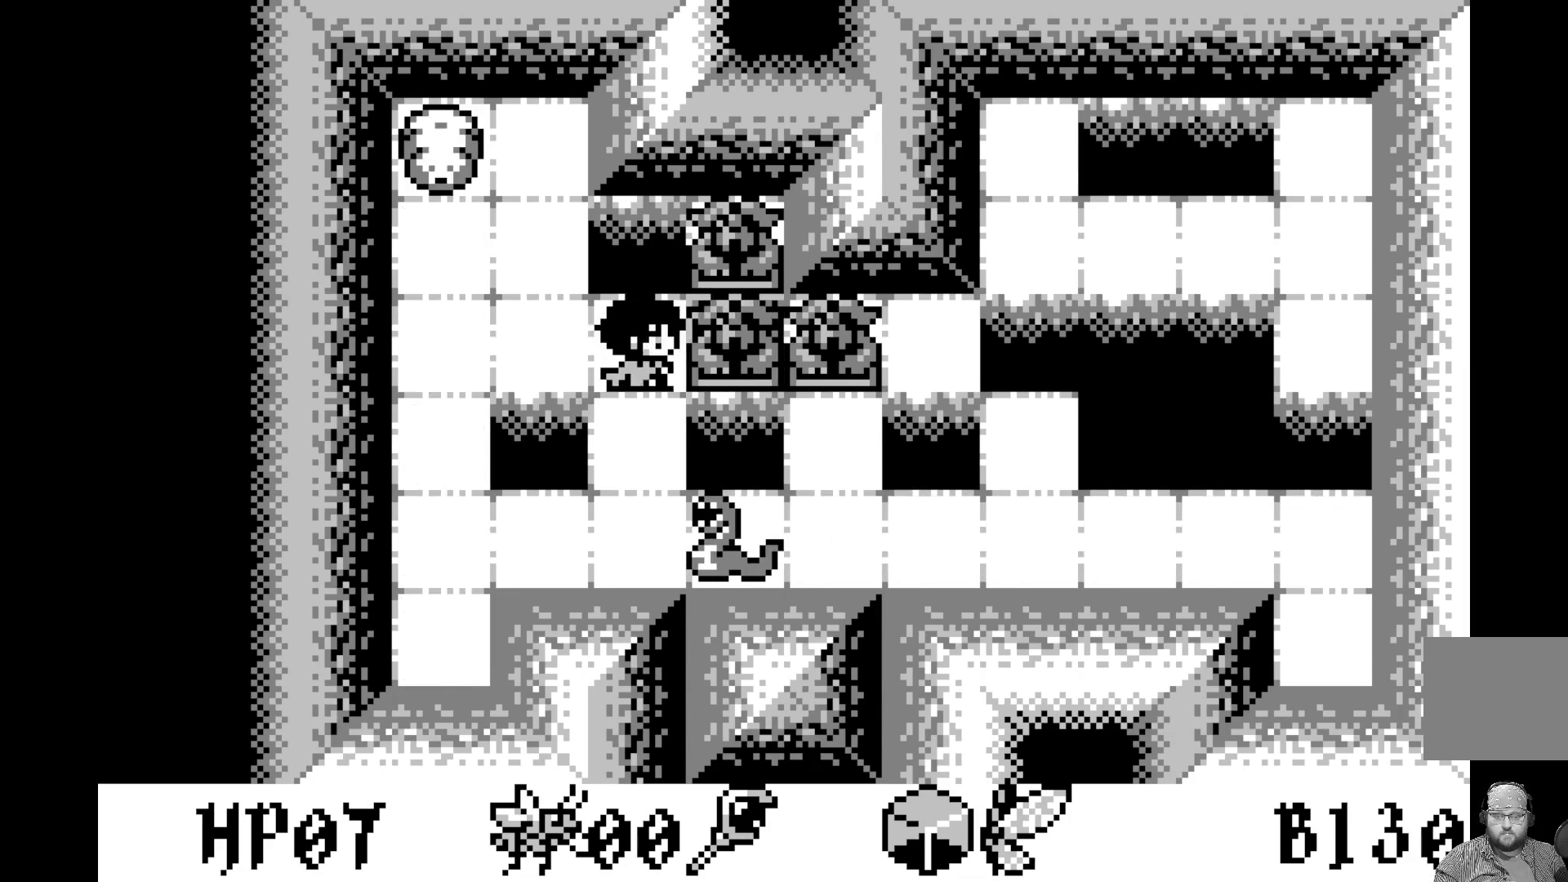
{"buttons": [], "left_stick": "center", "events": []}
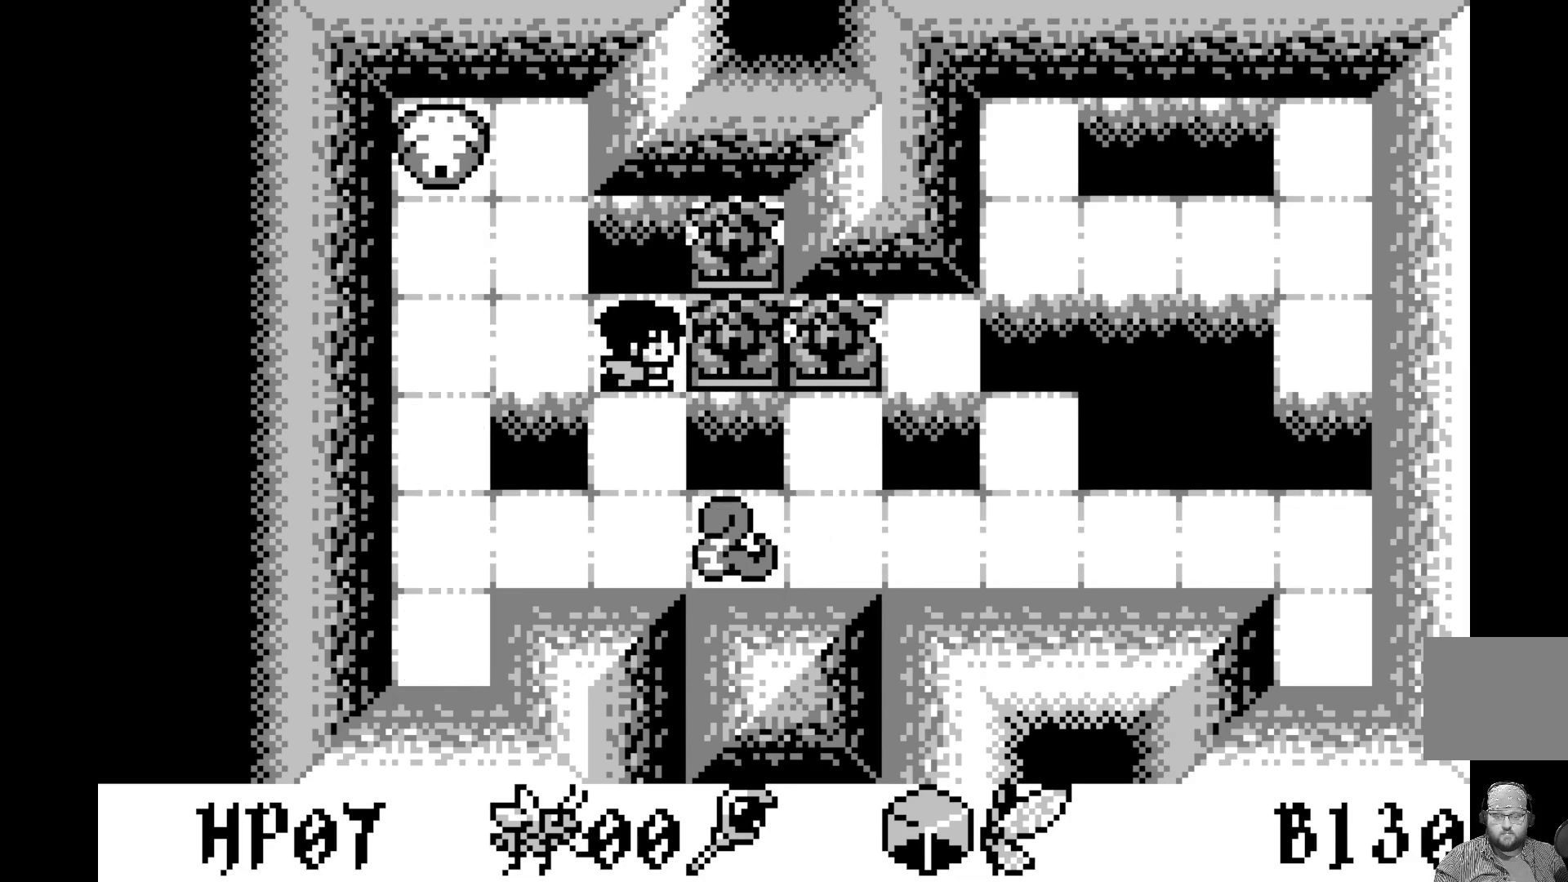
{"buttons": [], "left_stick": "center", "events": [[350, "DPAD_RIGHT", "down"], [467, "DPAD_RIGHT", "up"]]}
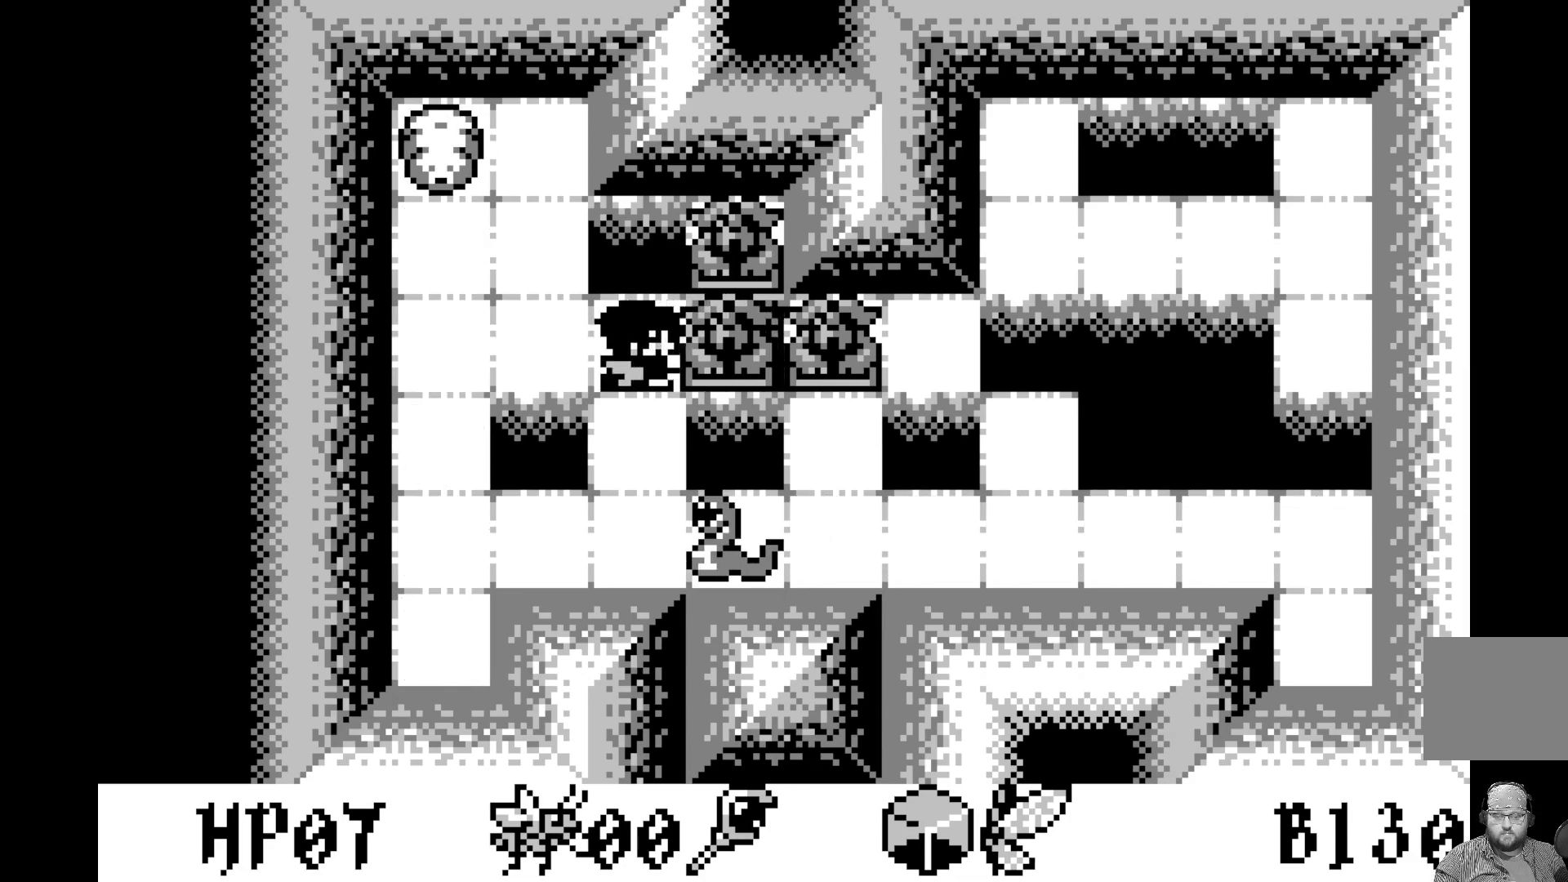
{"buttons": [], "left_stick": "center", "events": []}
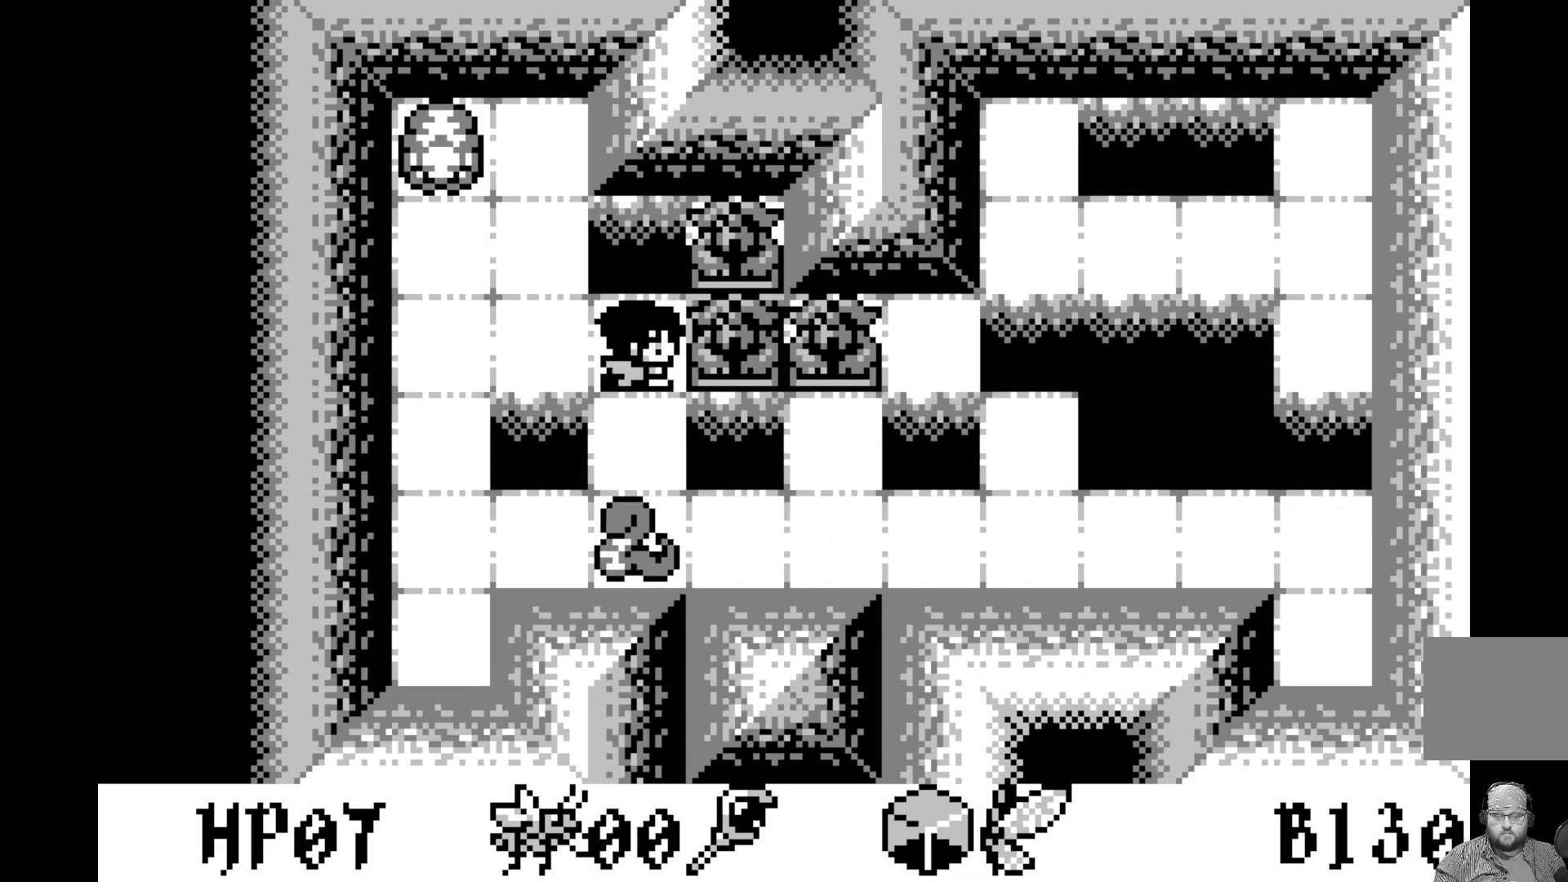
{"buttons": [], "left_stick": "center", "events": []}
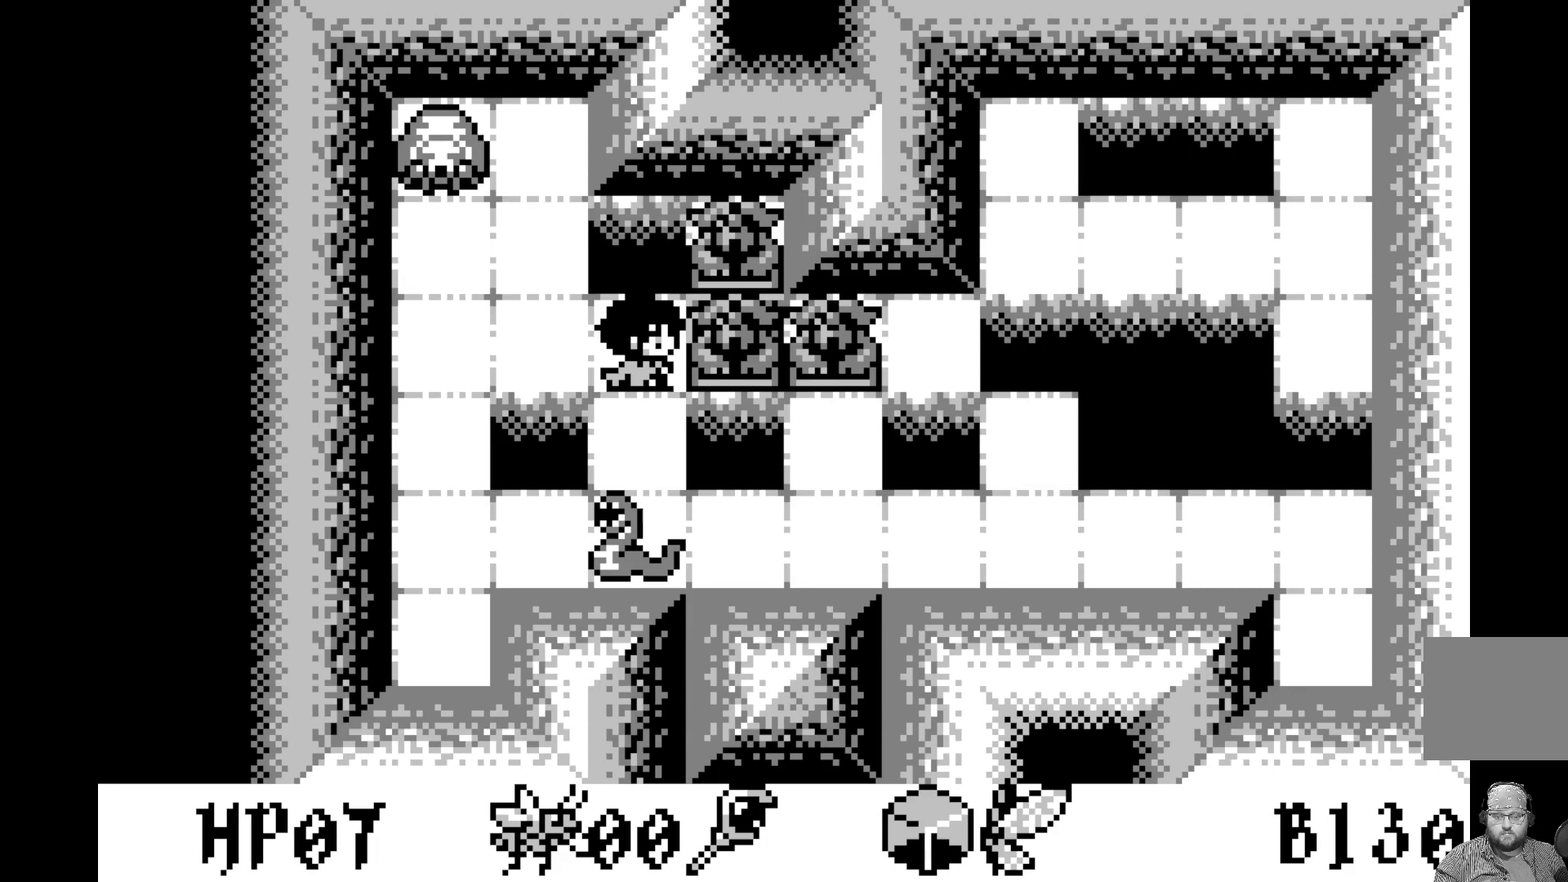
{"buttons": [], "left_stick": "center", "events": [[133, "DPAD_RIGHT", "down"], [283, "DPAD_RIGHT", "up"]]}
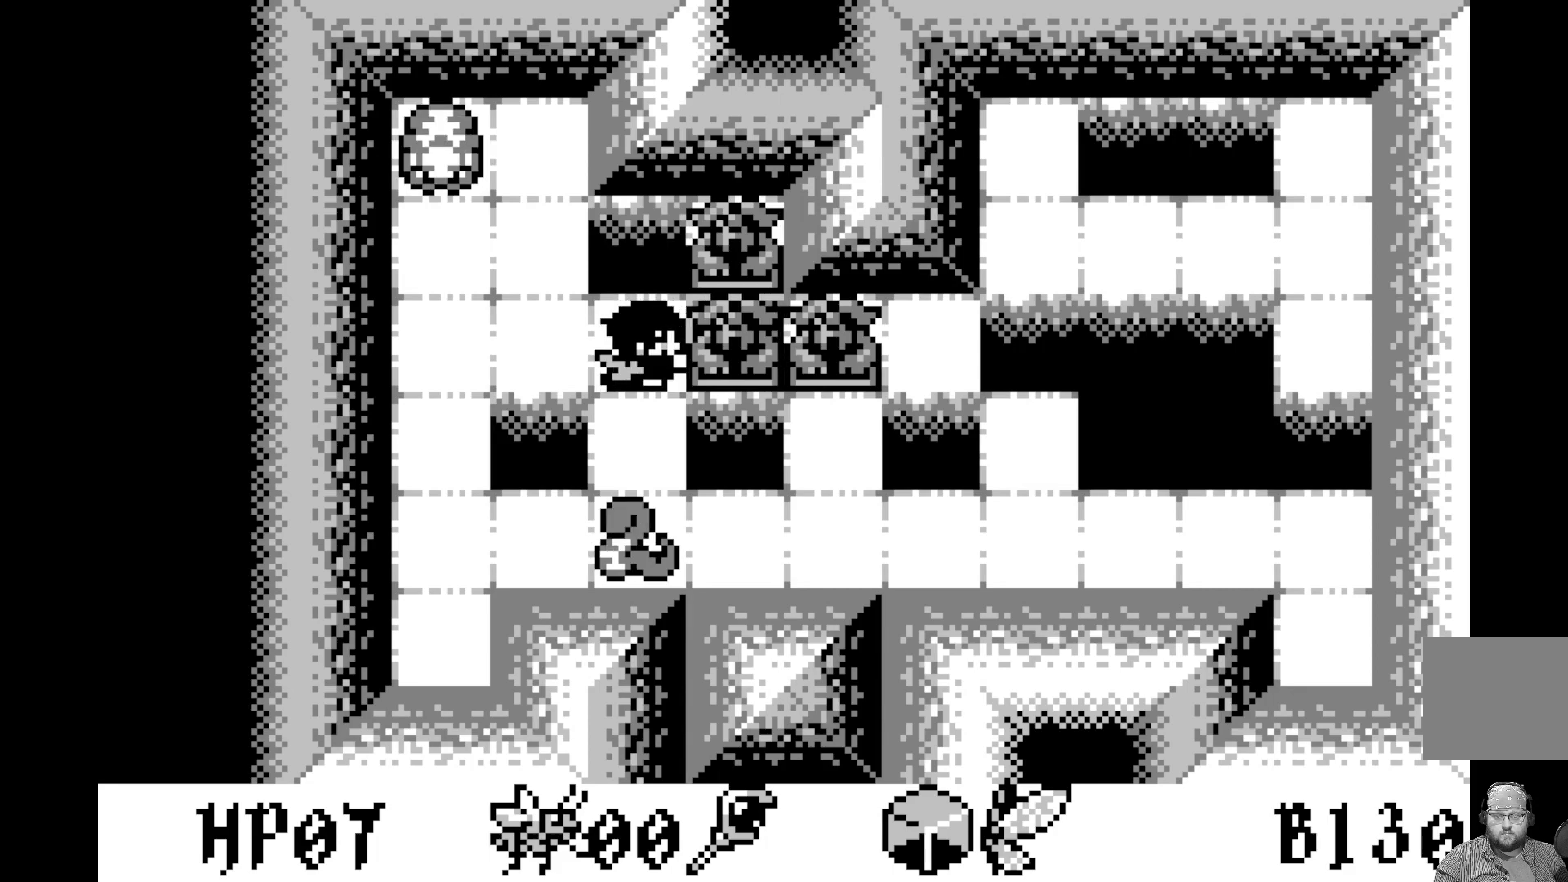
{"buttons": [], "left_stick": "center", "events": [[417, "DPAD_DOWN", "down"], [483, "DPAD_DOWN", "up"]]}
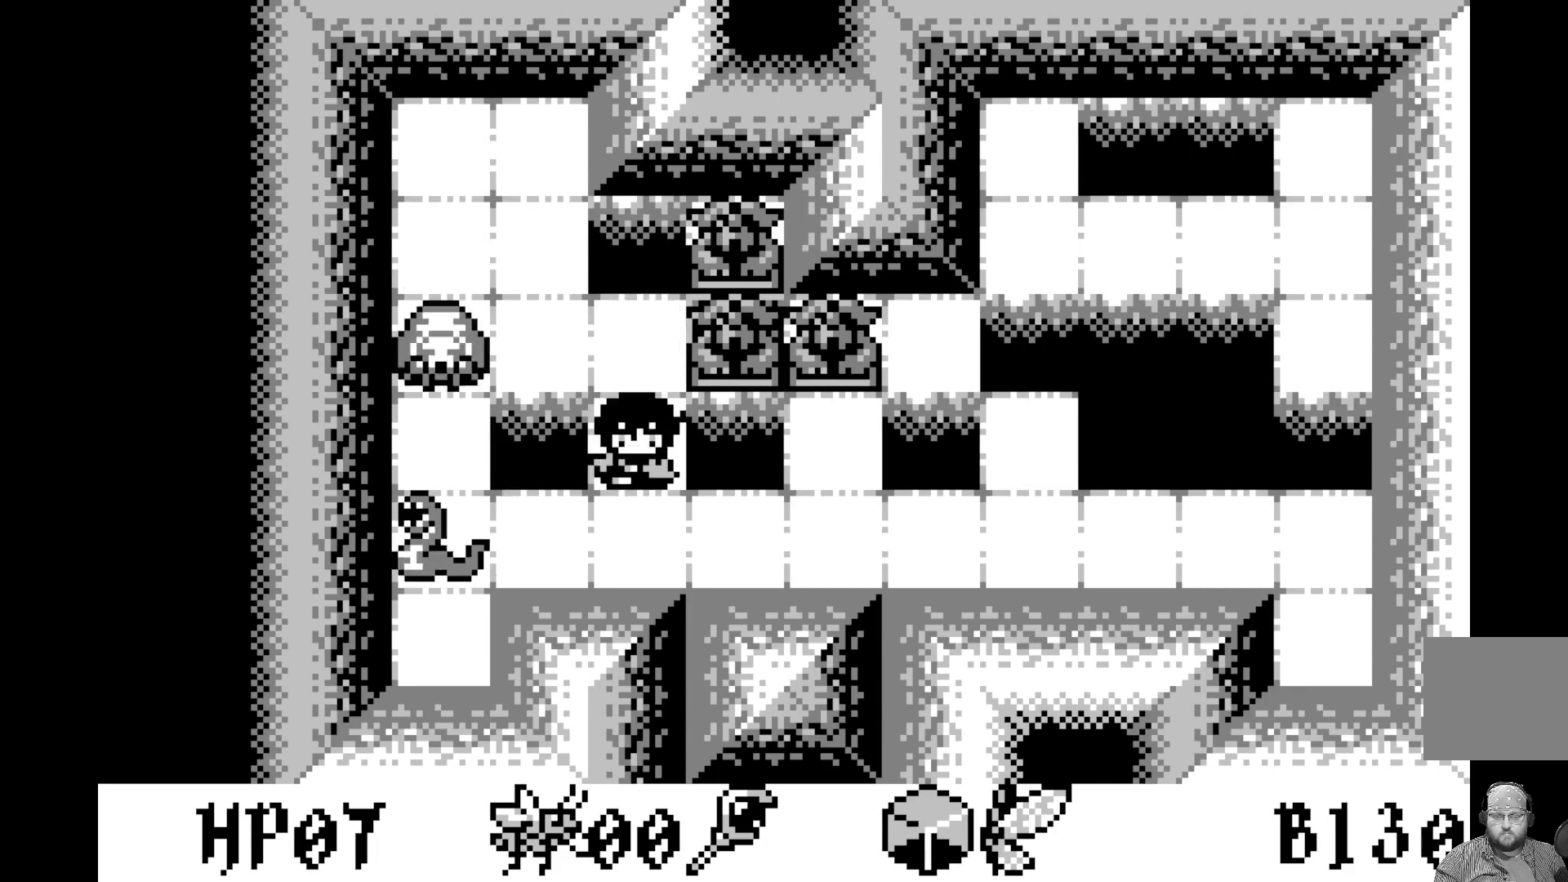
{"buttons": [], "left_stick": "center", "events": [[233, "A", "down"], [400, "A", "up"]]}
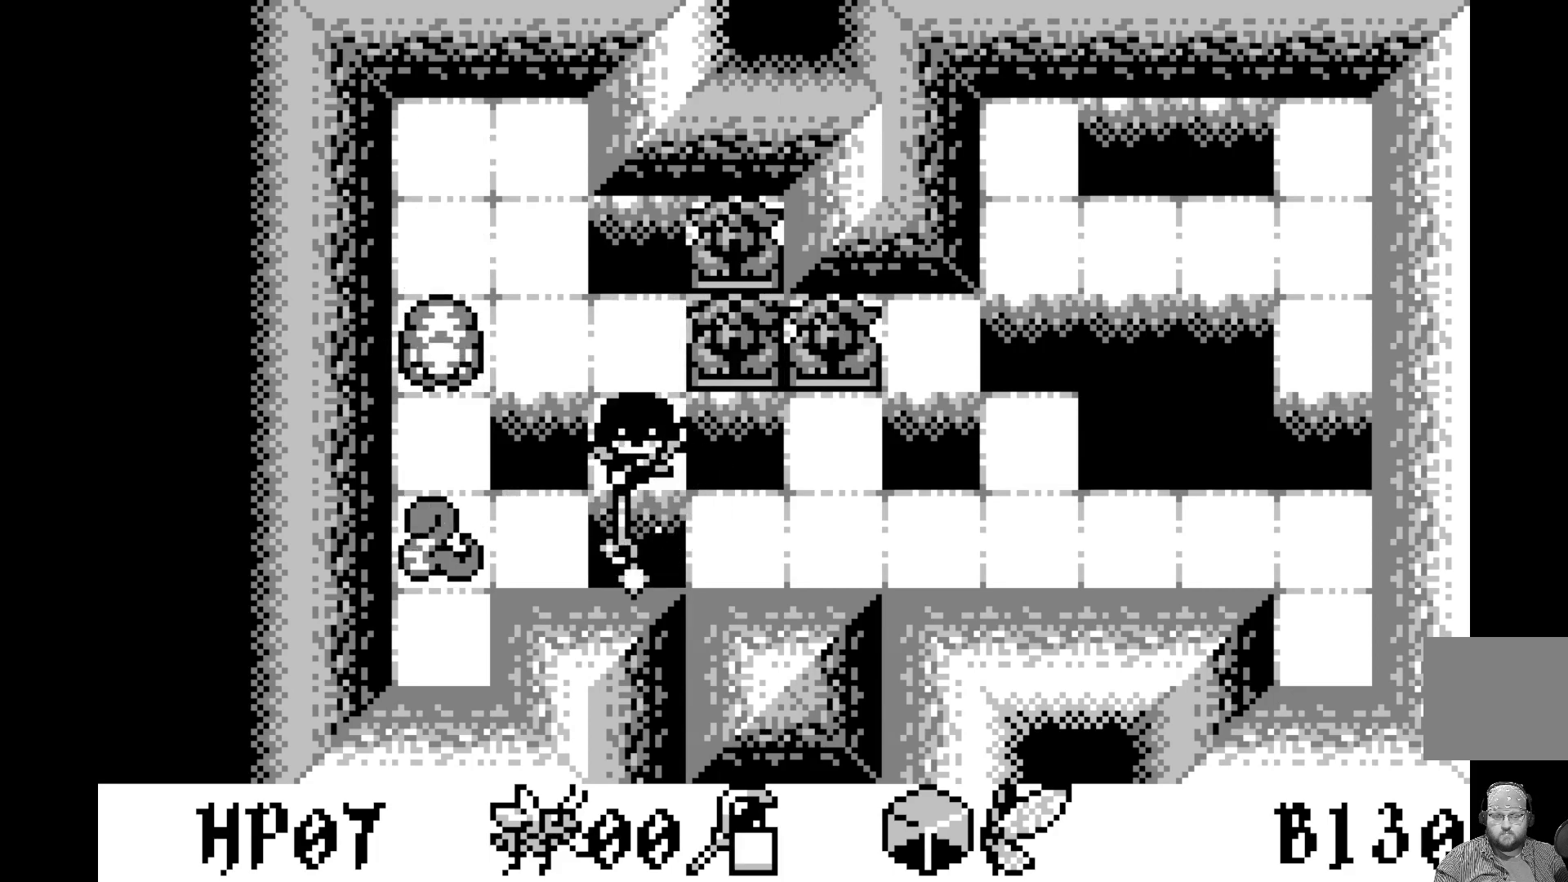
{"buttons": [], "left_stick": "center", "events": []}
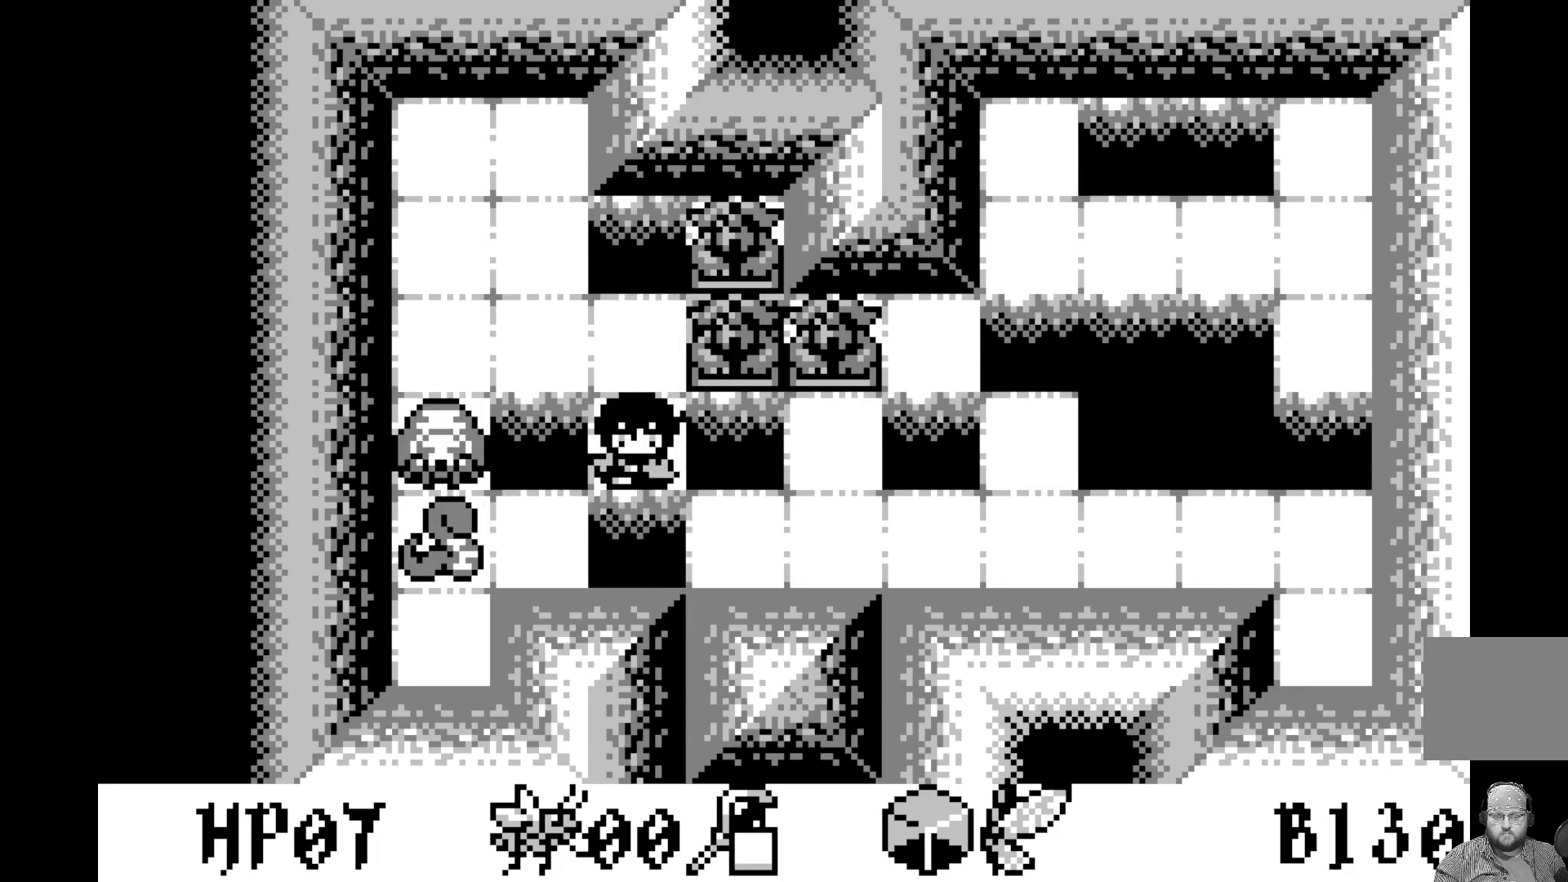
{"buttons": [], "left_stick": "center", "events": []}